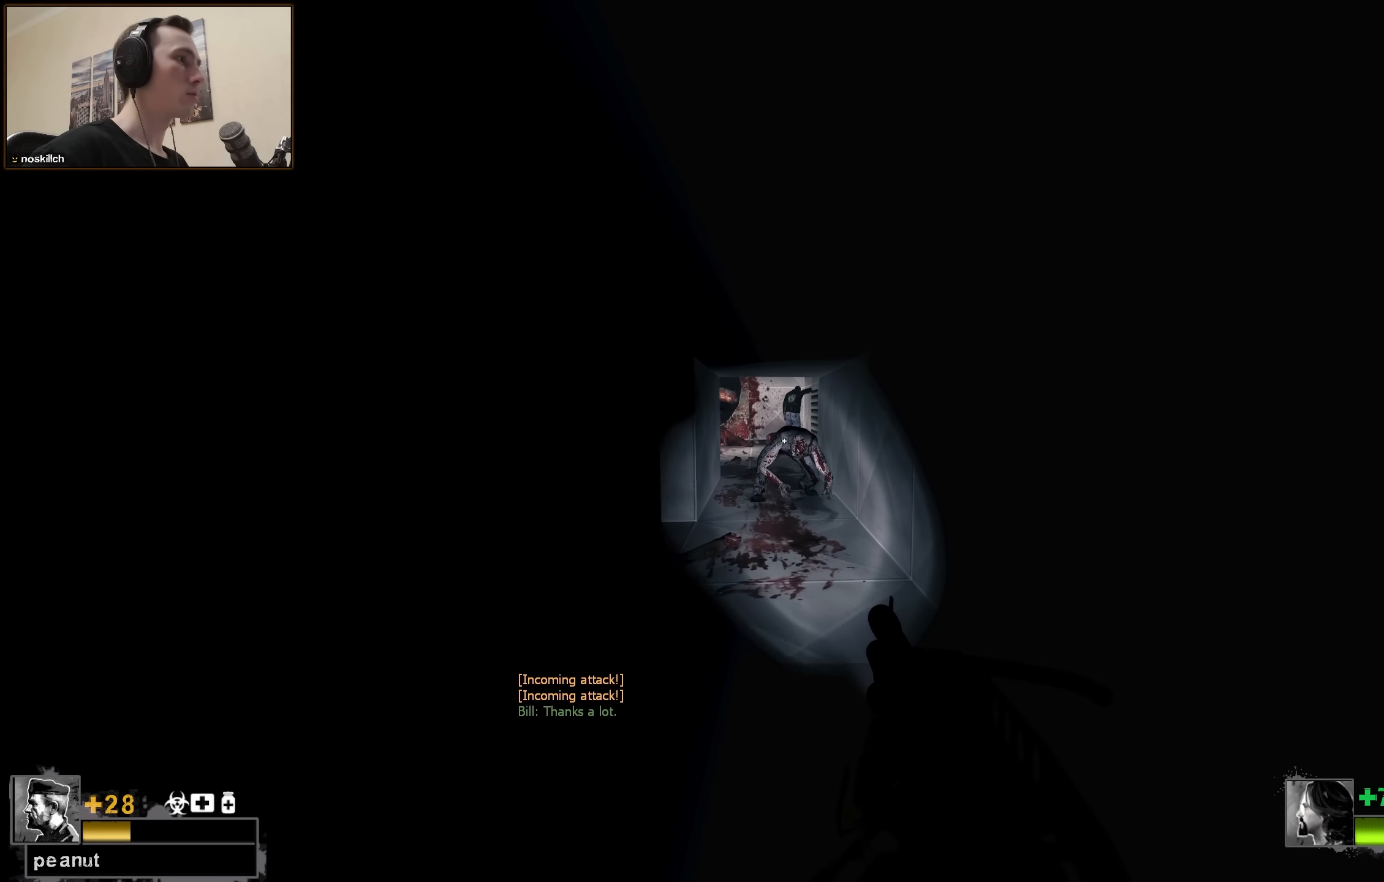
Gameplay with keyboard; each line is a JSON object with the keys held at the frame after it. "events" lists presses ("down") and releases ("up") of "1", "2", "3", "4", "a", "alt", "ctrl", "d", "e", "f", "q", "r", "s", "shift", "space", "tab" and "w" between this image and that frame as [ms after this image, input, new state], when the widget could be followed in between. No other keys are recorded. Mouse input is not recorded.
{"keys": ["ctrl", "w"], "events": []}
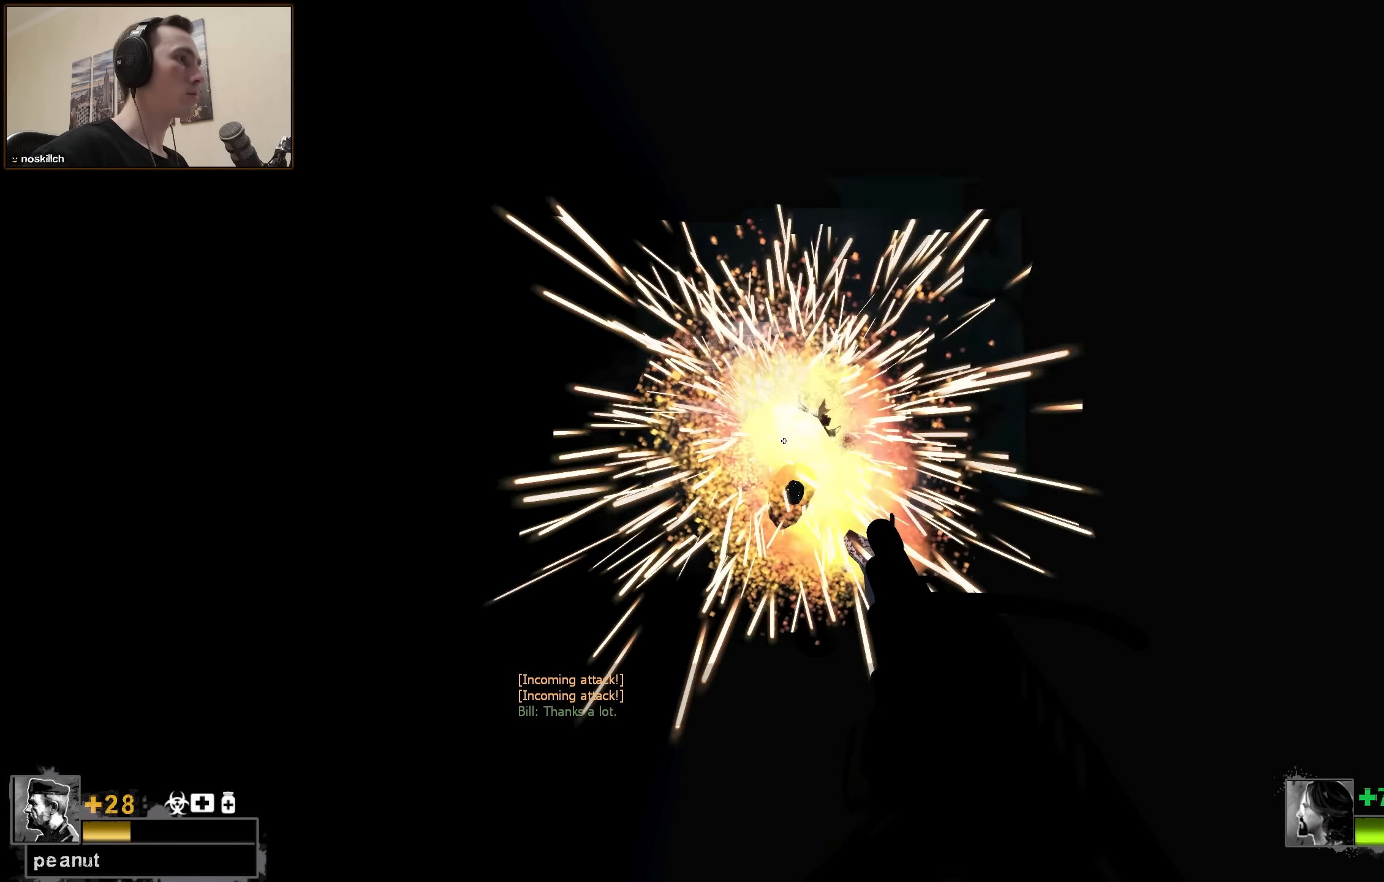
{"keys": ["ctrl", "w"], "events": [[83, "r", "down"], [167, "r", "up"]]}
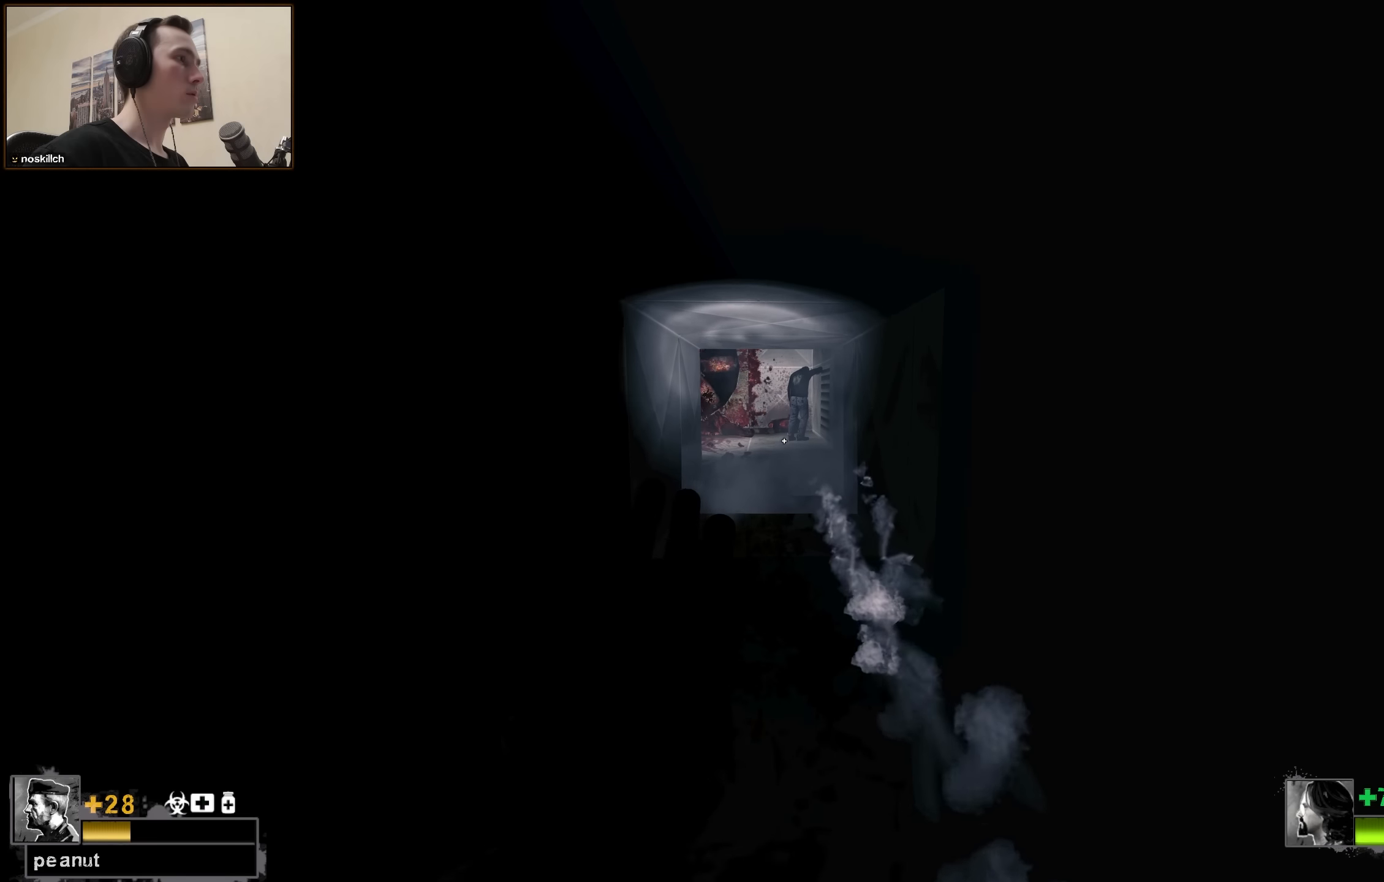
{"keys": ["ctrl", "d", "w"], "events": [[367, "d", "down"]]}
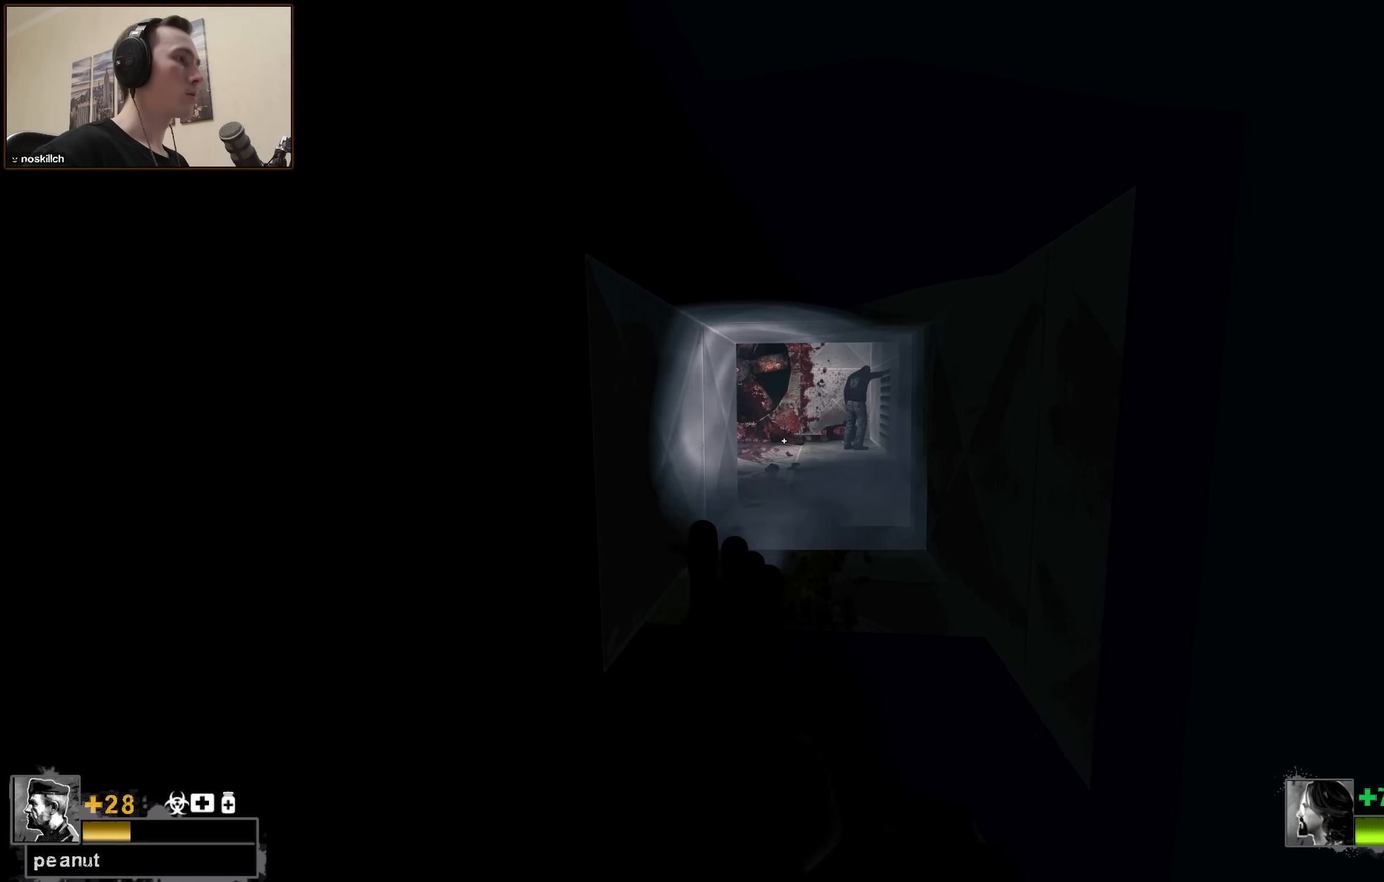
{"keys": ["ctrl", "w"], "events": [[67, "d", "up"]]}
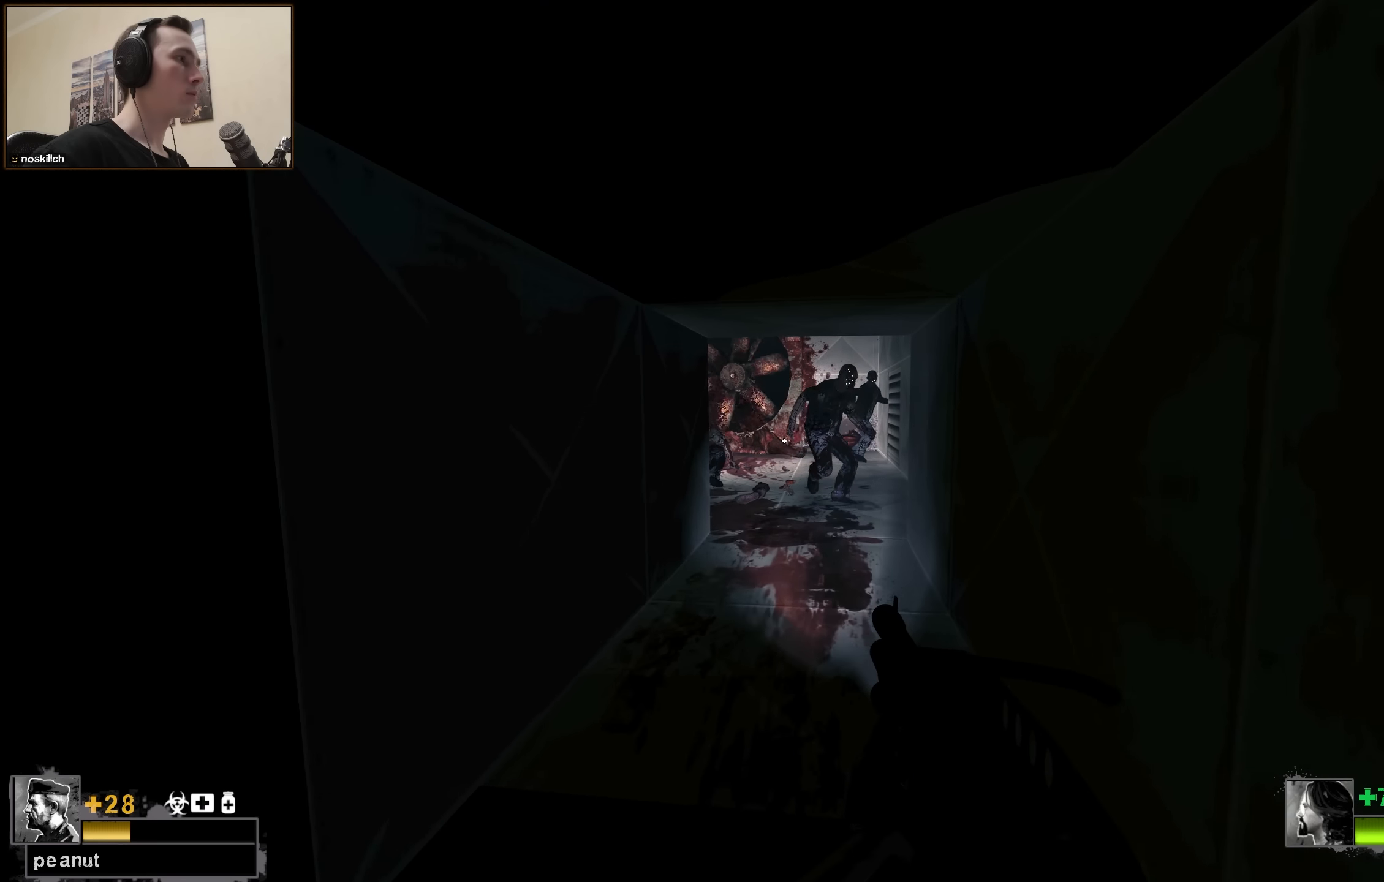
{"keys": ["ctrl", "w"], "events": []}
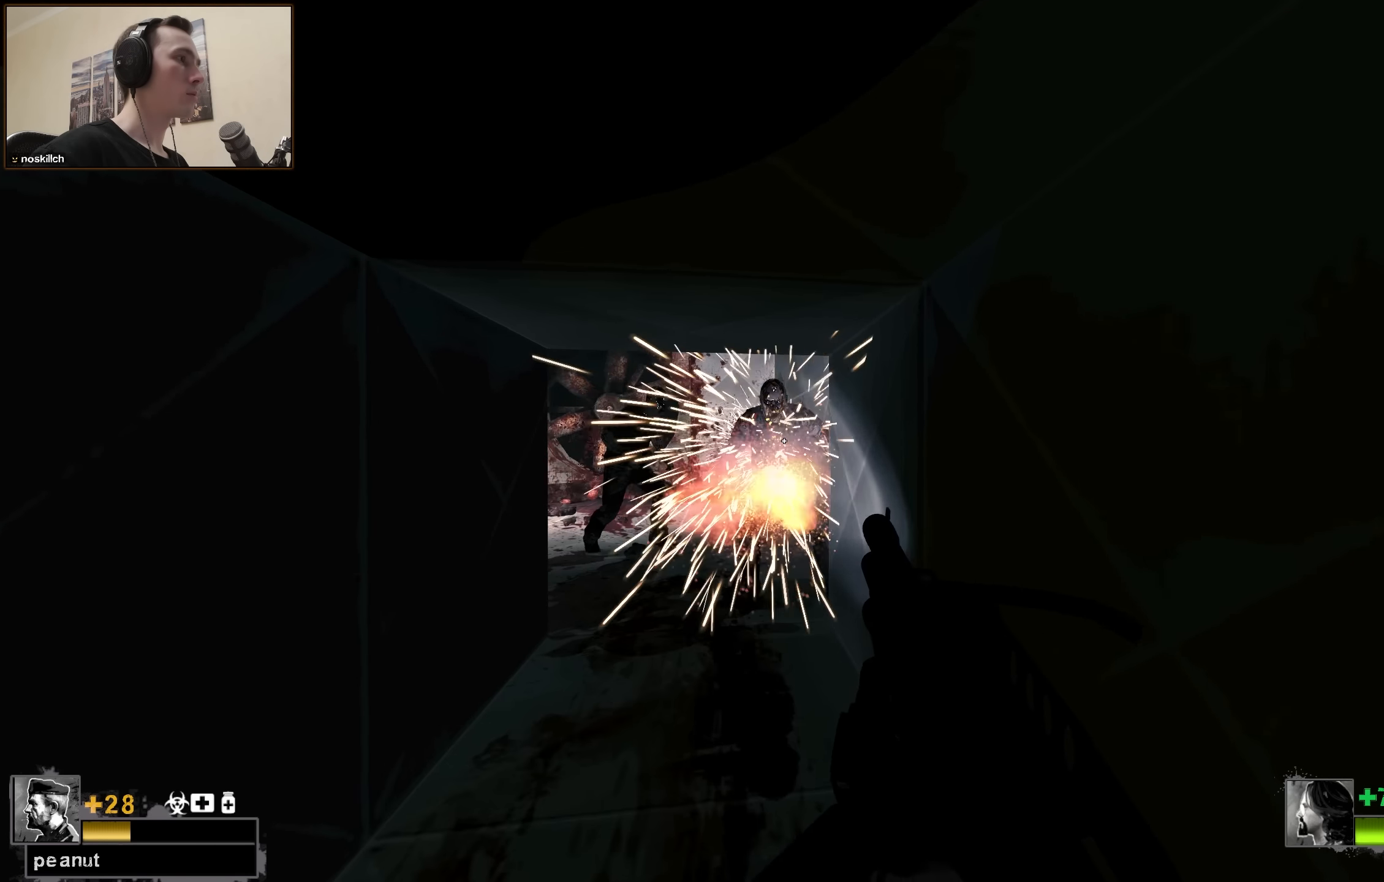
{"keys": ["ctrl", "w"], "events": [[50, "a", "down"], [133, "a", "up"]]}
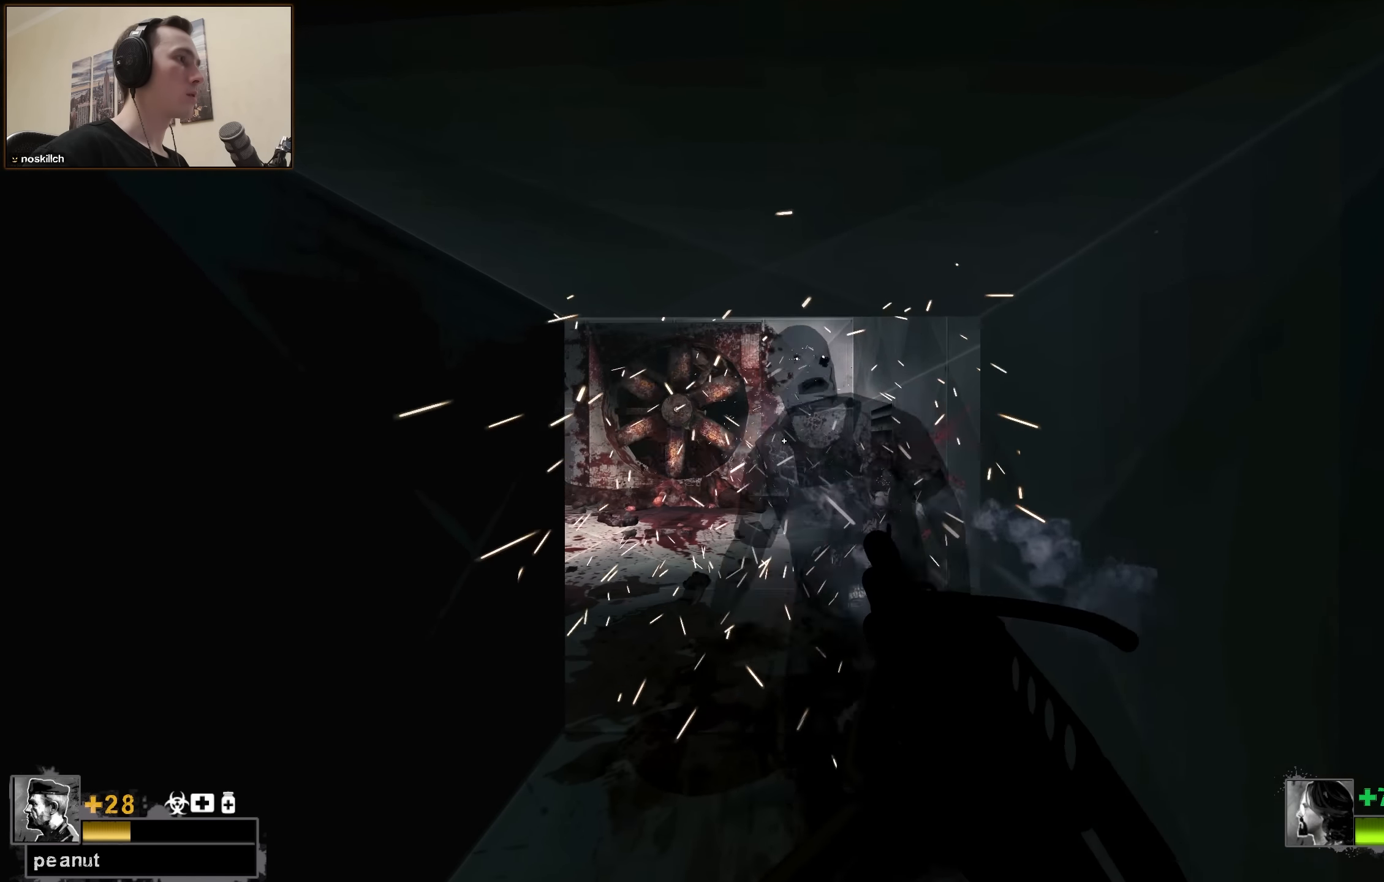
{"keys": ["ctrl", "w"], "events": []}
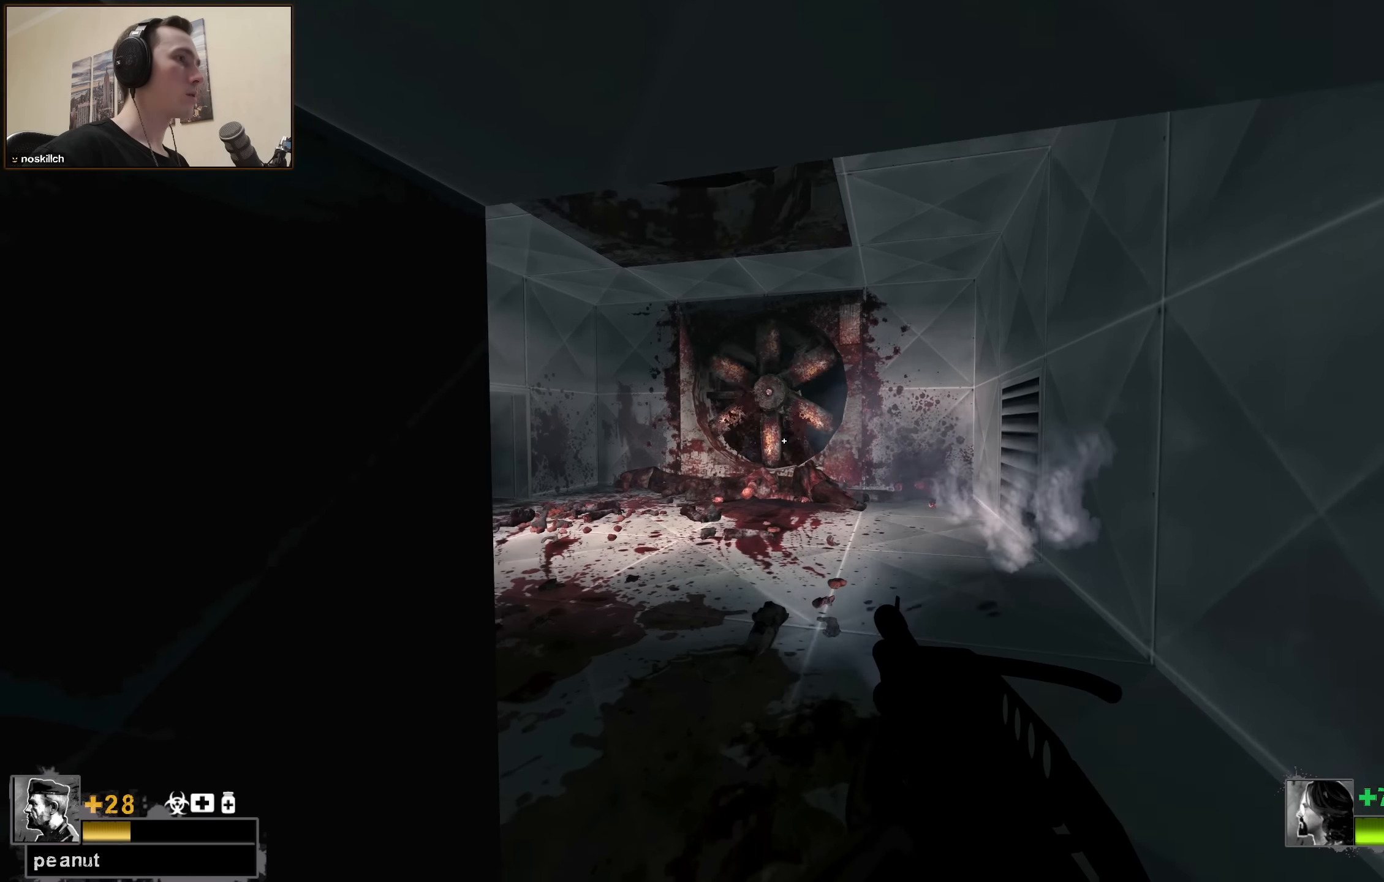
{"keys": ["ctrl", "w"], "events": [[117, "d", "down"], [450, "d", "up"]]}
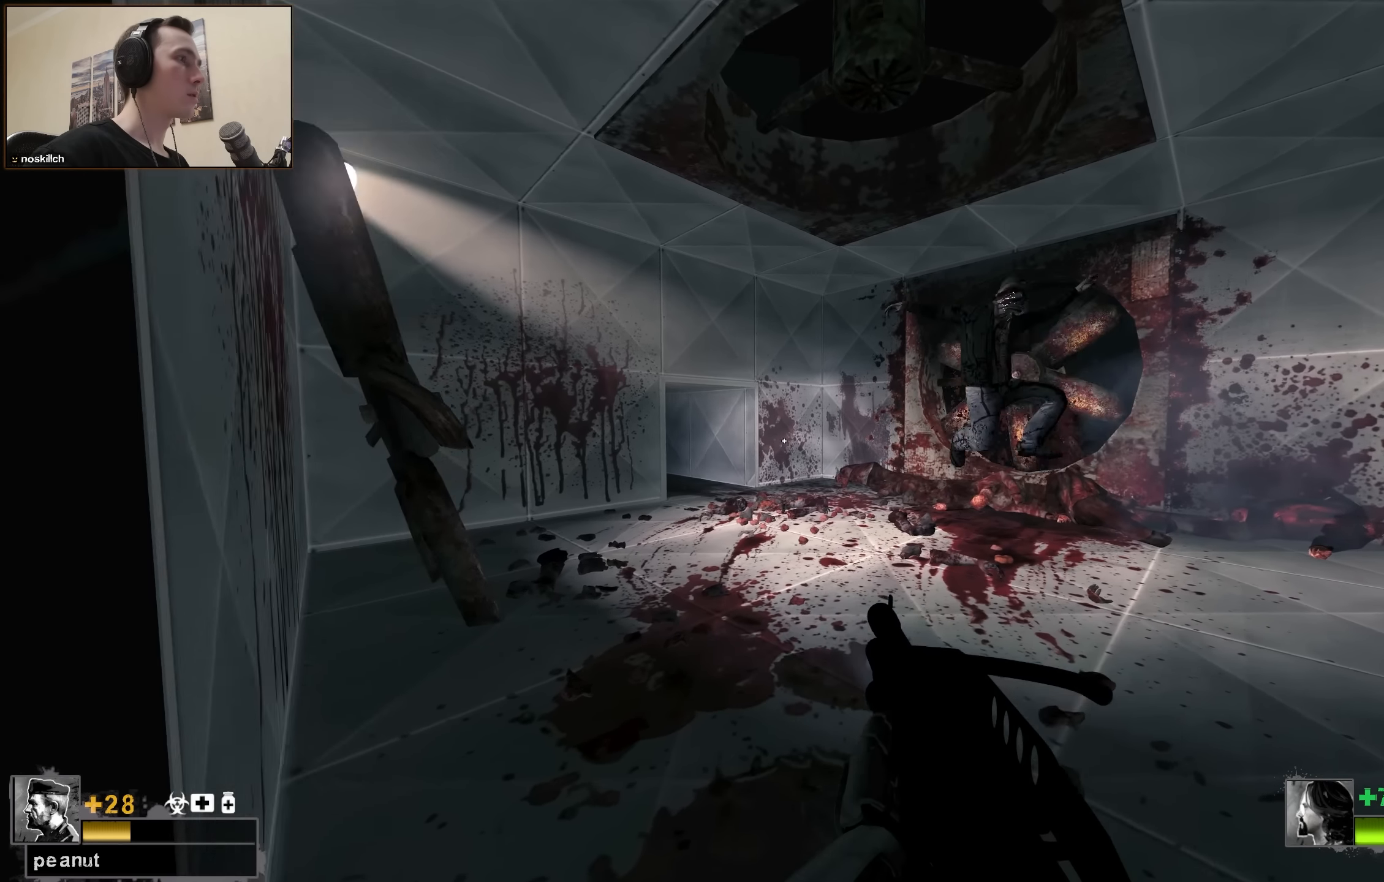
{"keys": ["a", "ctrl", "w"], "events": [[233, "a", "down"]]}
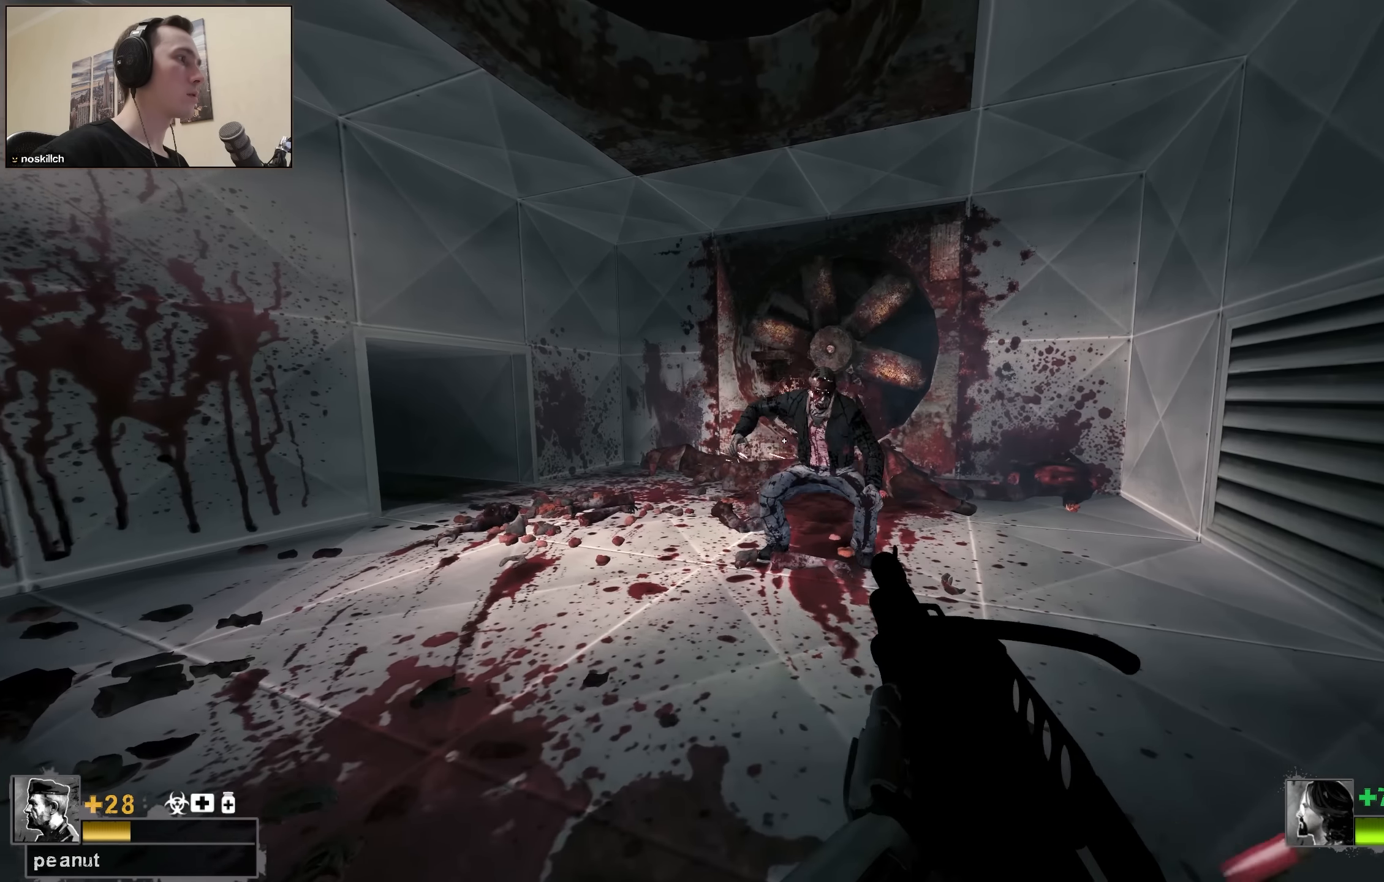
{"keys": ["a", "w"], "events": [[100, "ctrl", "up"], [250, "r", "down"], [383, "r", "up"]]}
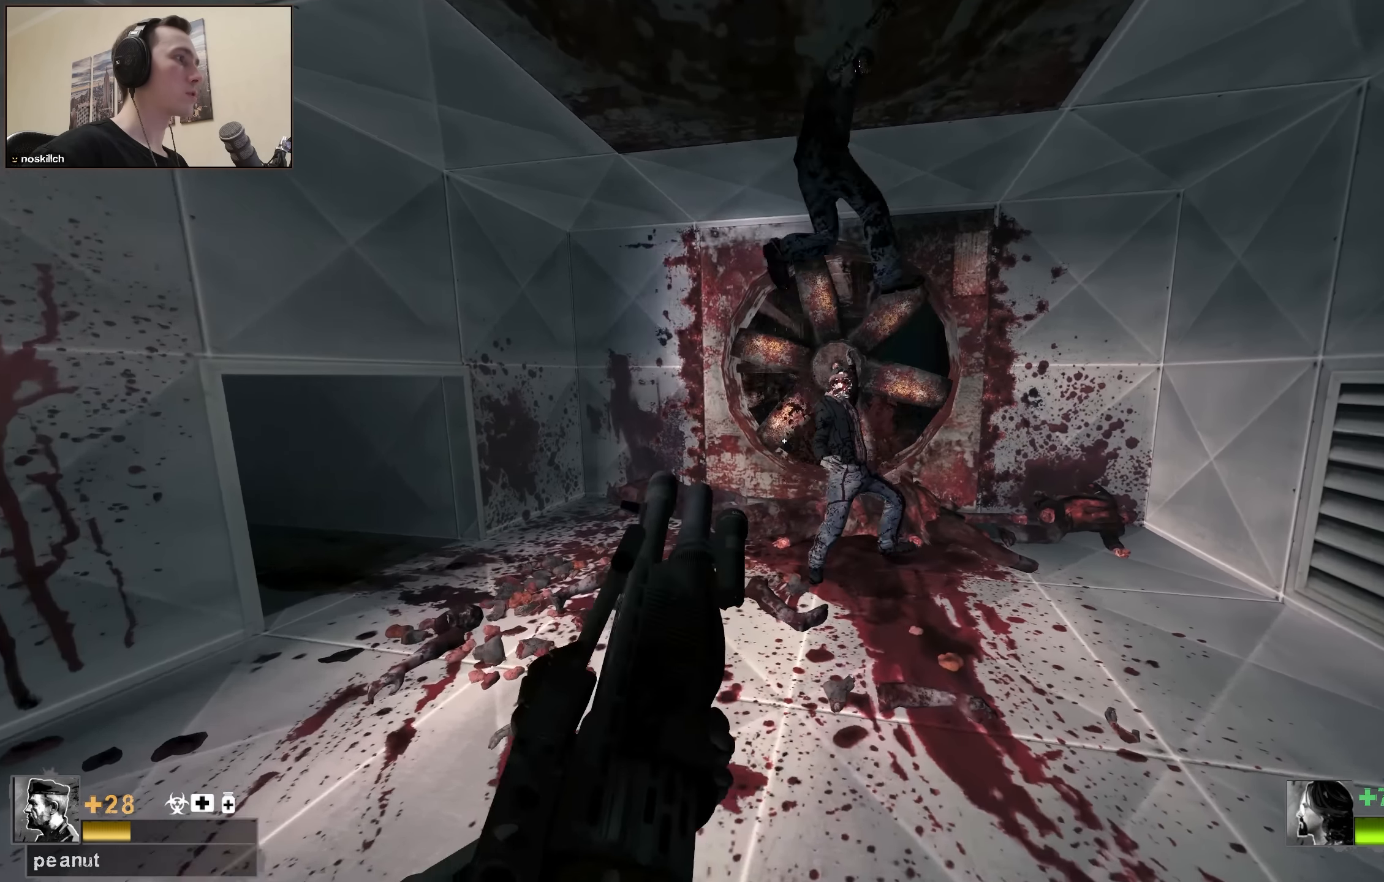
{"keys": ["a", "r", "w"], "events": [[400, "r", "down"]]}
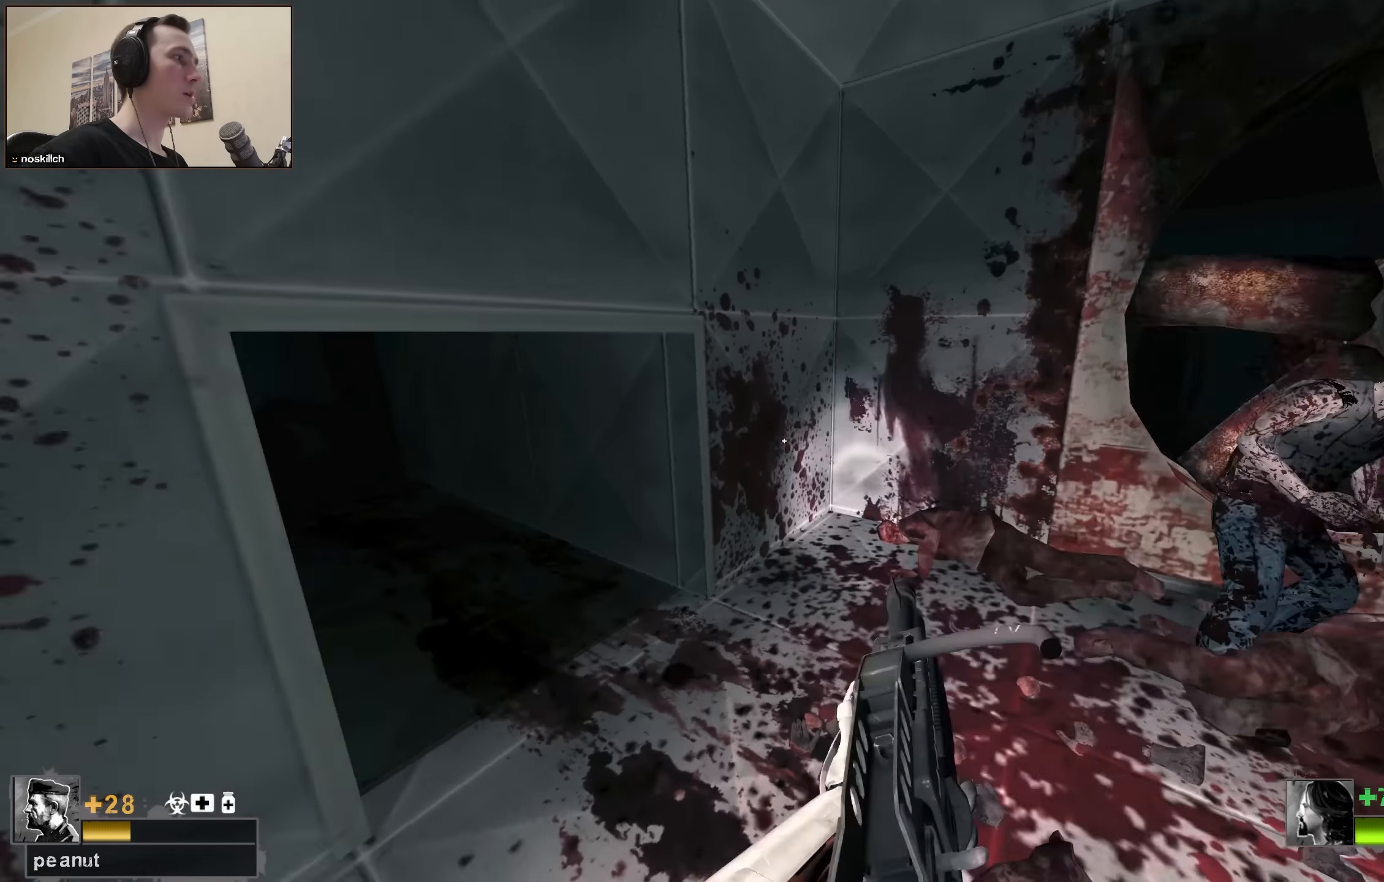
{"keys": ["ctrl", "w"], "events": [[50, "a", "up"], [50, "r", "up"], [133, "ctrl", "down"], [317, "a", "down"], [467, "a", "up"]]}
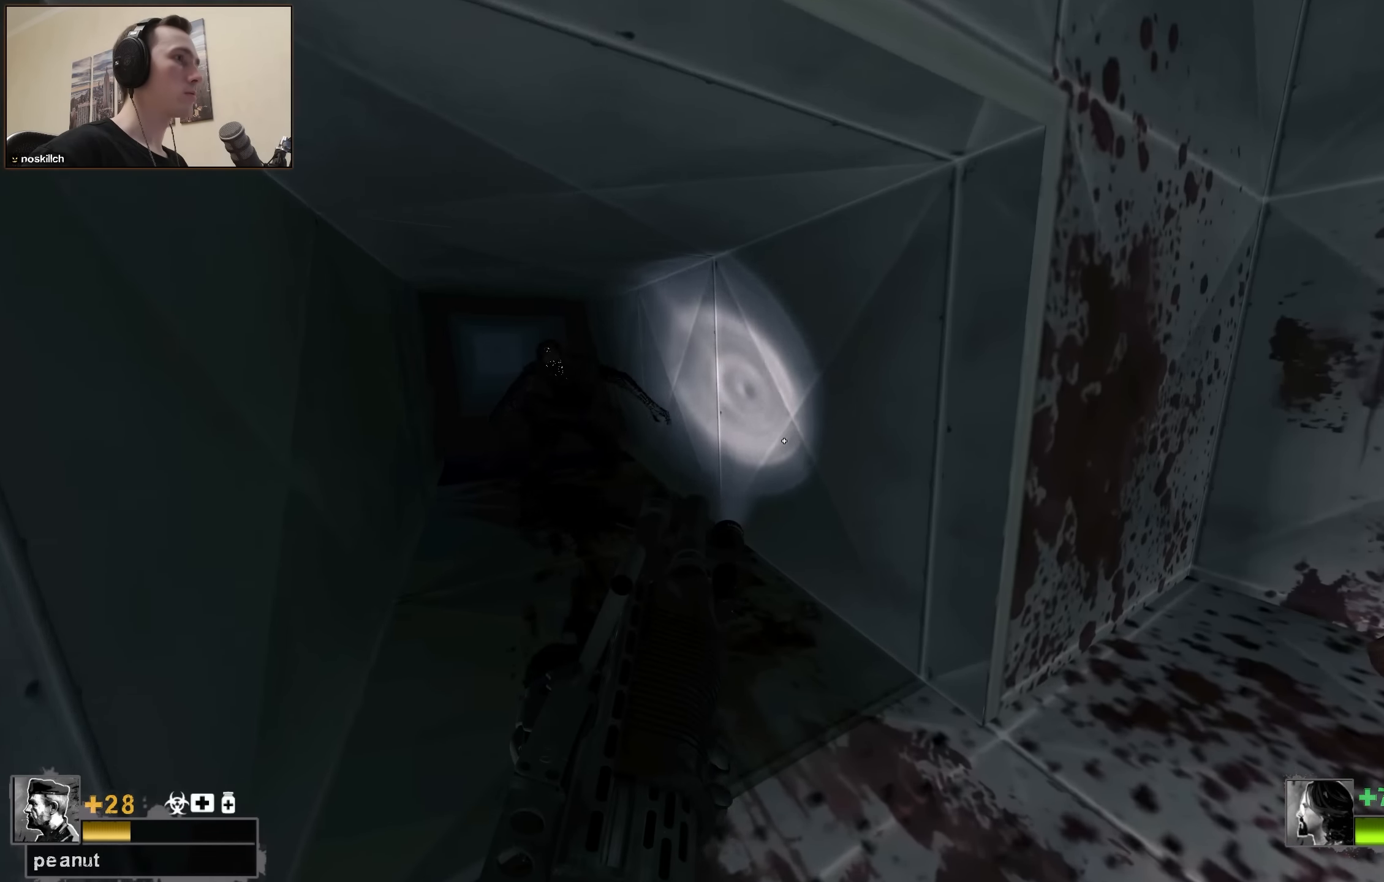
{"keys": ["a", "ctrl", "w"], "events": [[67, "a", "down"], [167, "a", "up"], [383, "a", "down"]]}
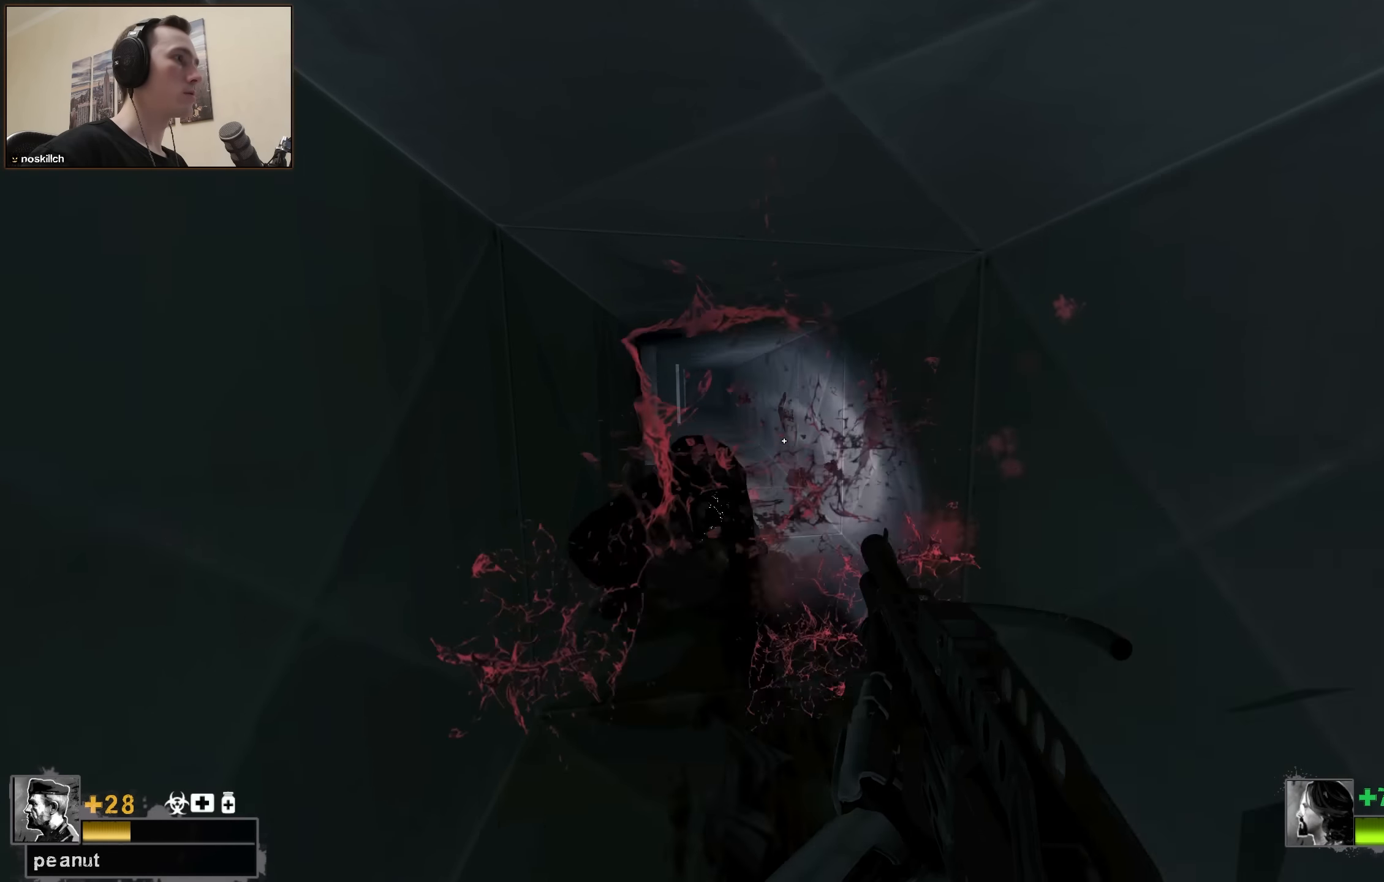
{"keys": ["a", "ctrl", "w"], "events": [[117, "a", "up"], [467, "a", "down"]]}
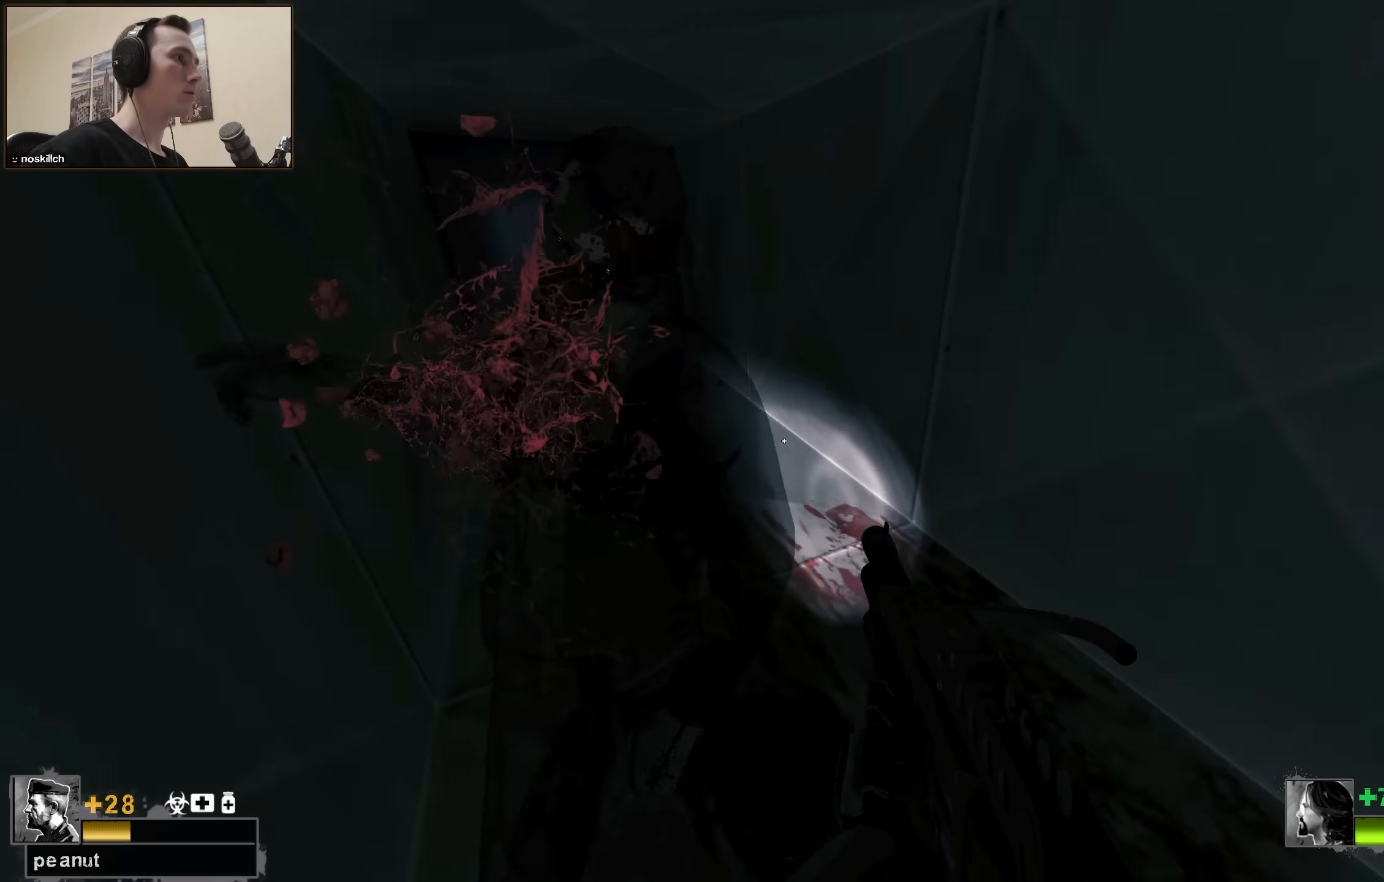
{"keys": ["ctrl", "s"], "events": [[50, "w", "up"], [183, "s", "down"], [283, "a", "up"]]}
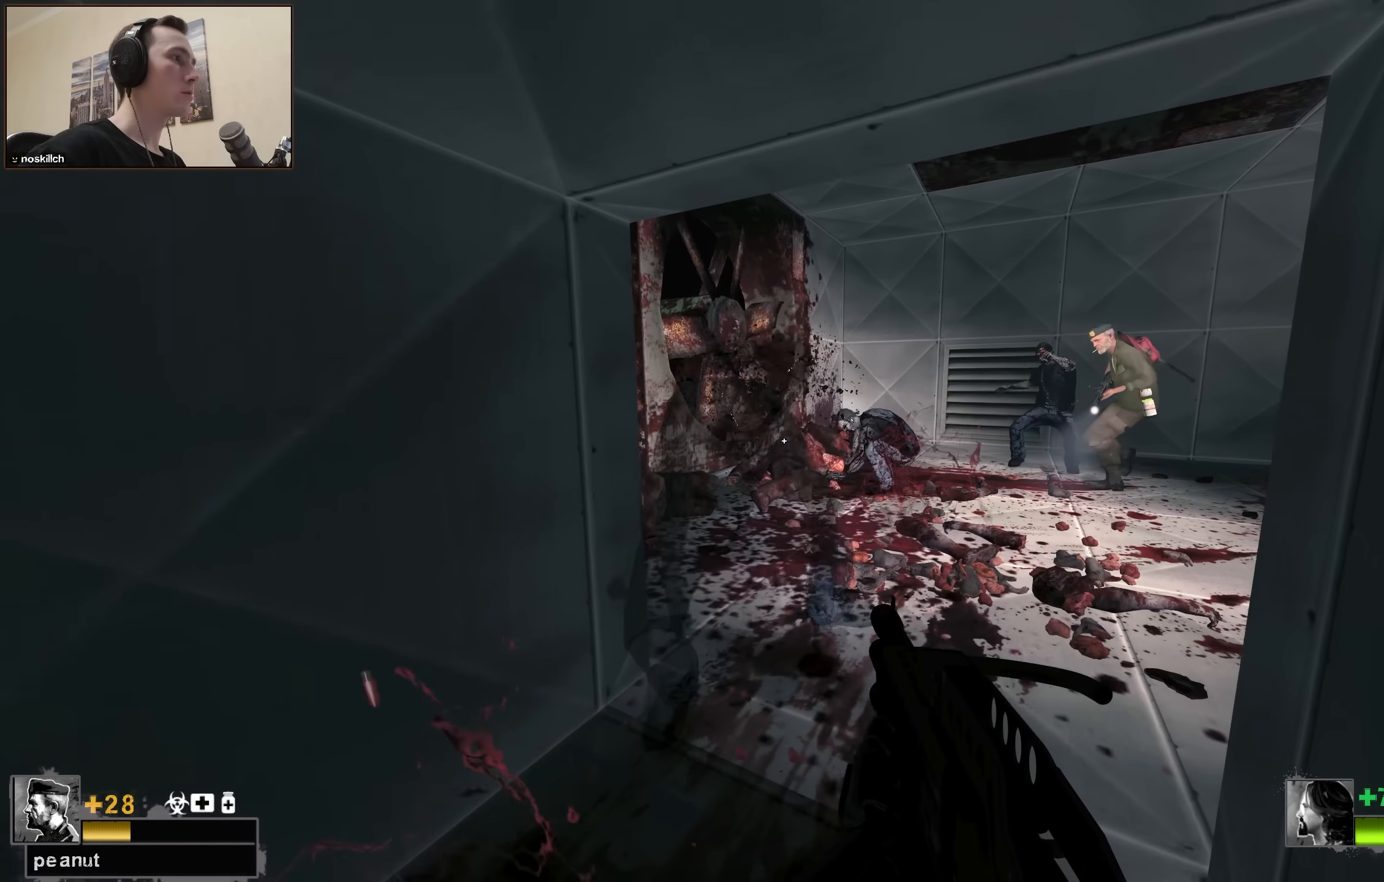
{"keys": ["a", "ctrl", "s"], "events": [[66, "a", "down"], [100, "r", "down"], [250, "r", "up"]]}
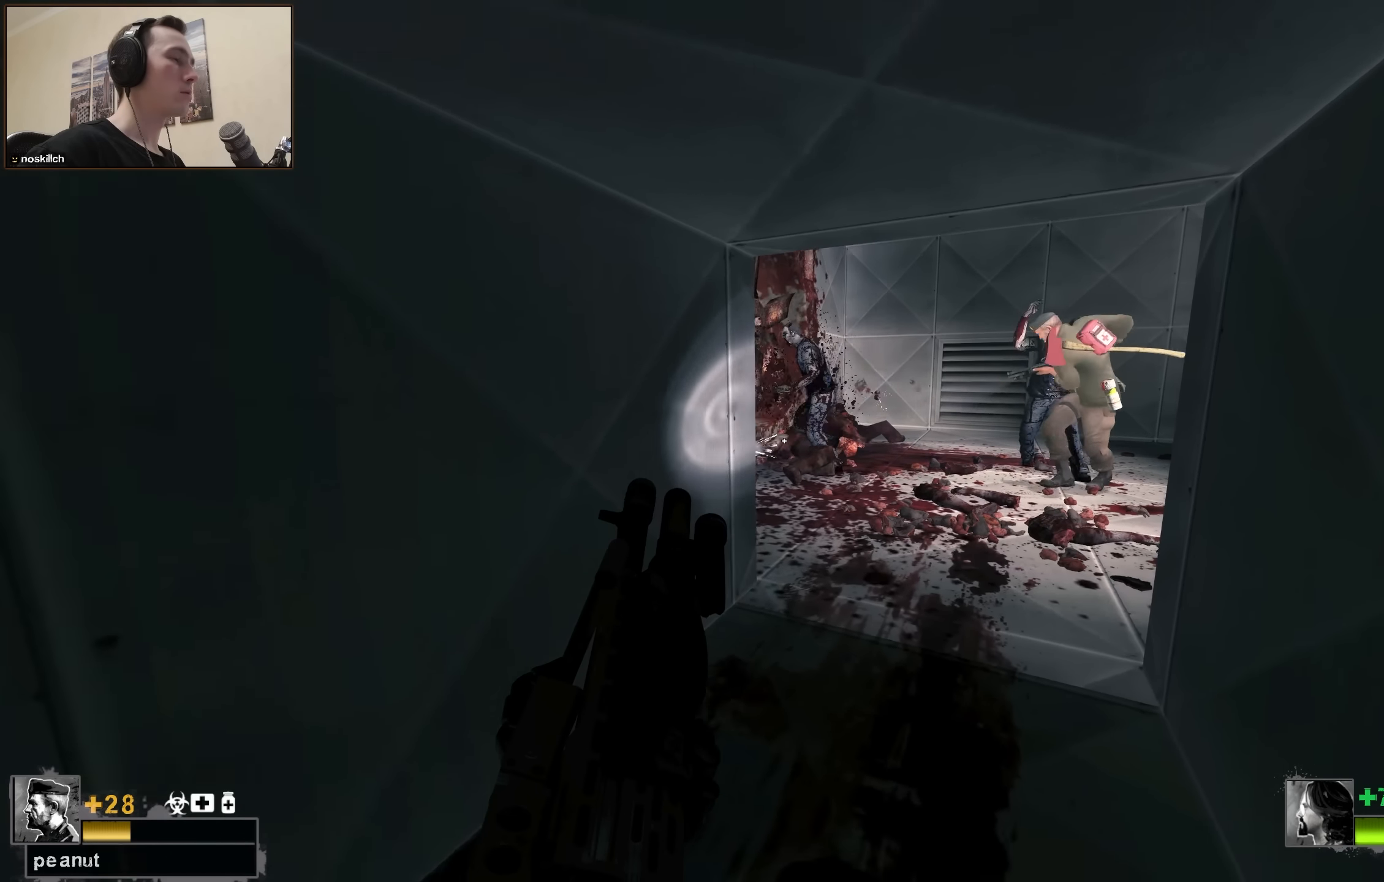
{"keys": ["ctrl", "w"], "events": [[216, "s", "up"], [316, "w", "down"], [366, "a", "up"]]}
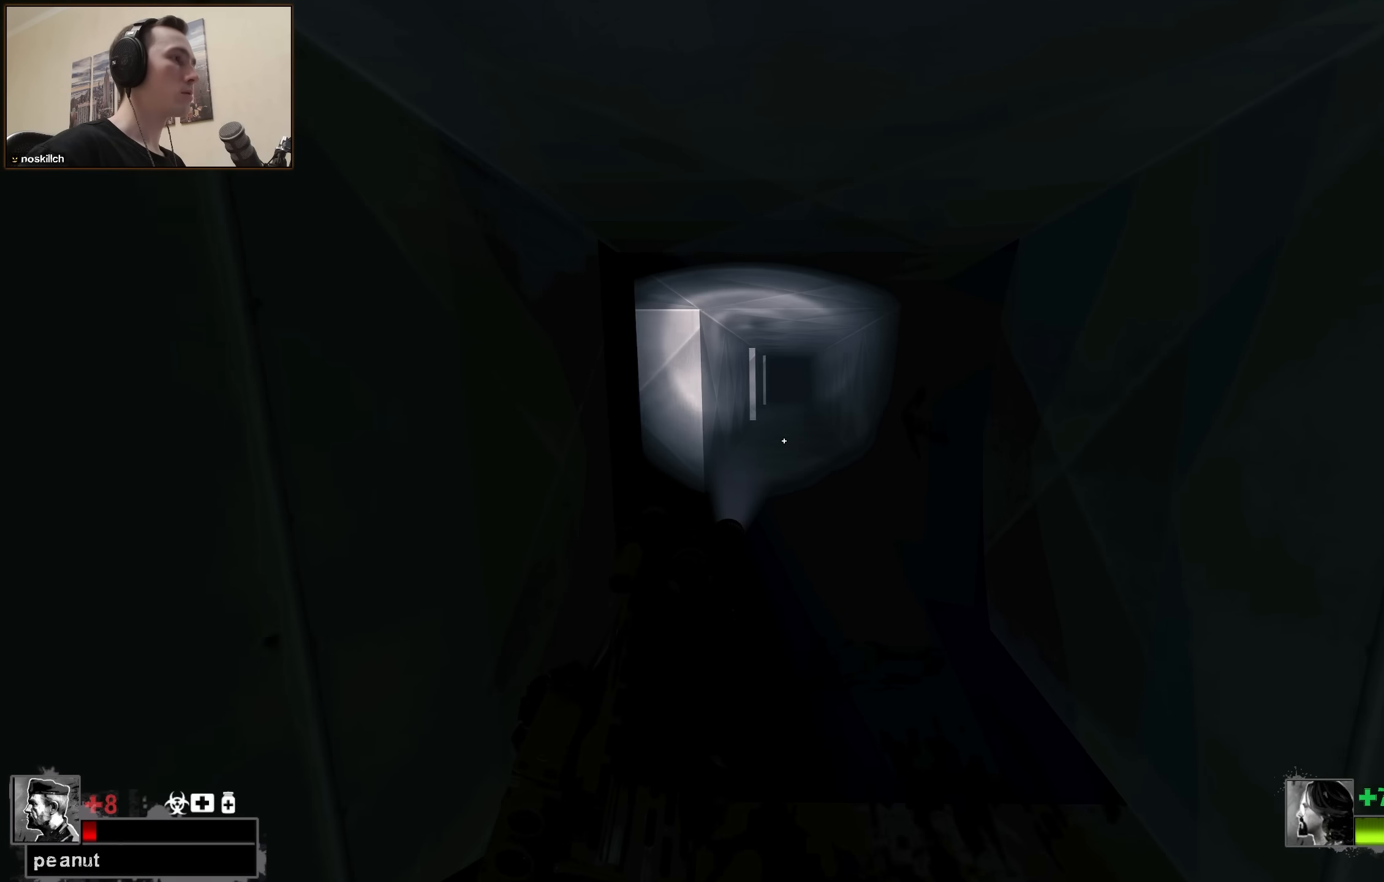
{"keys": ["ctrl", "d", "w"], "events": [[283, "d", "down"]]}
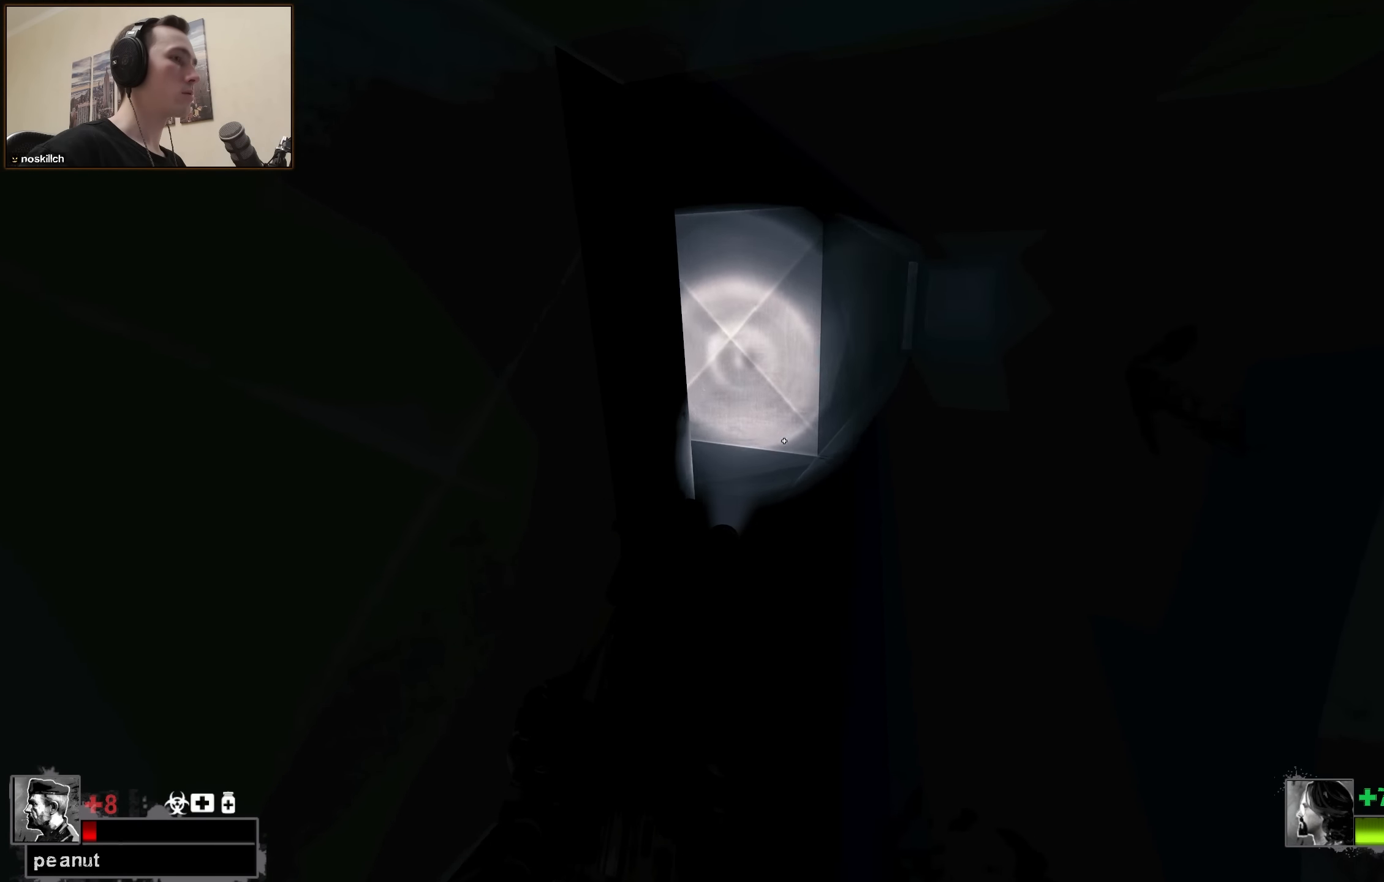
{"keys": ["ctrl", "d", "w"], "events": []}
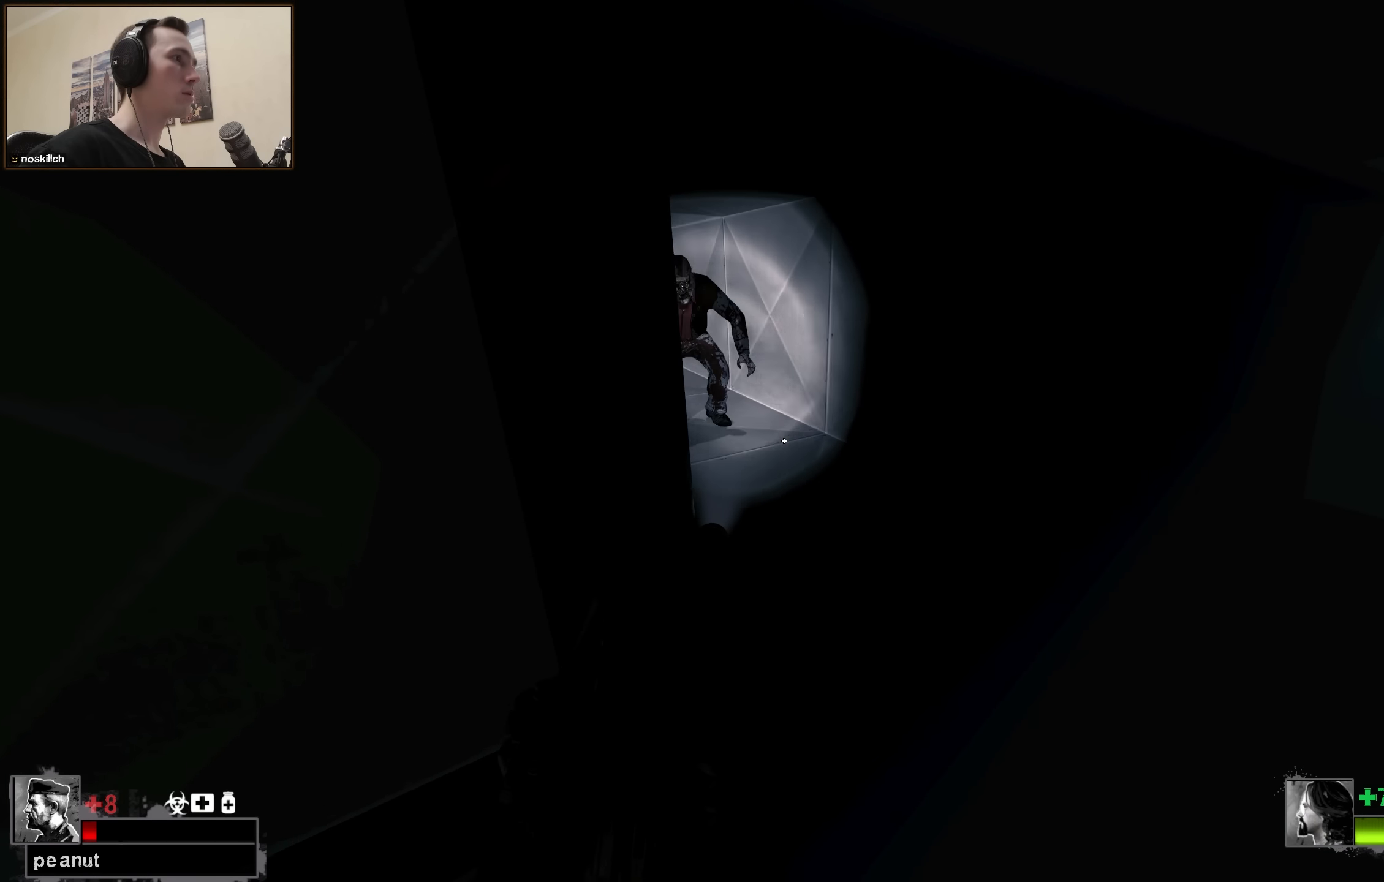
{"keys": ["ctrl", "d"], "events": [[350, "w", "up"]]}
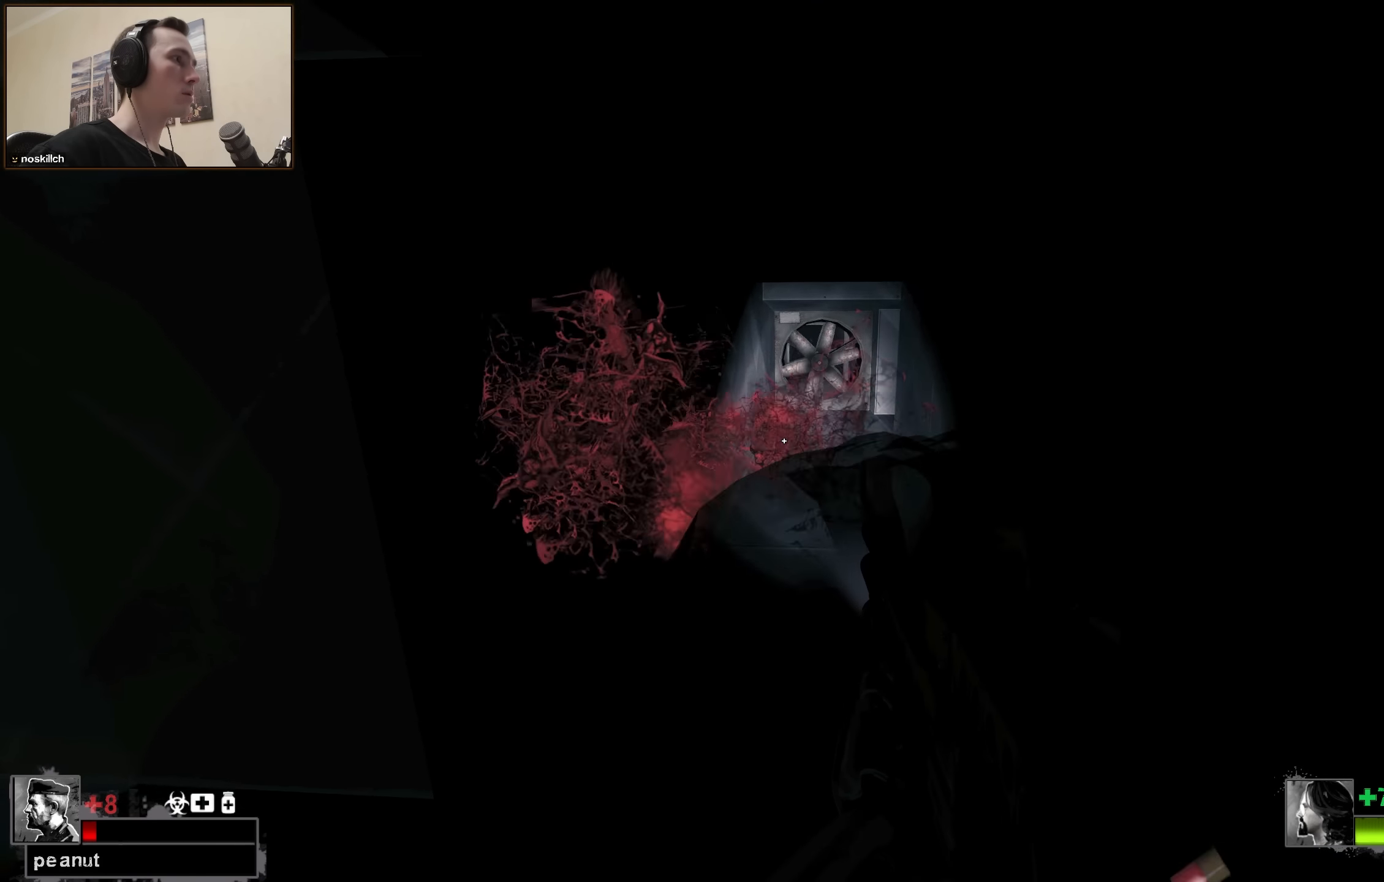
{"keys": ["ctrl"], "events": [[50, "d", "up"], [50, "w", "down"], [100, "w", "up"], [283, "s", "down"], [333, "s", "up"]]}
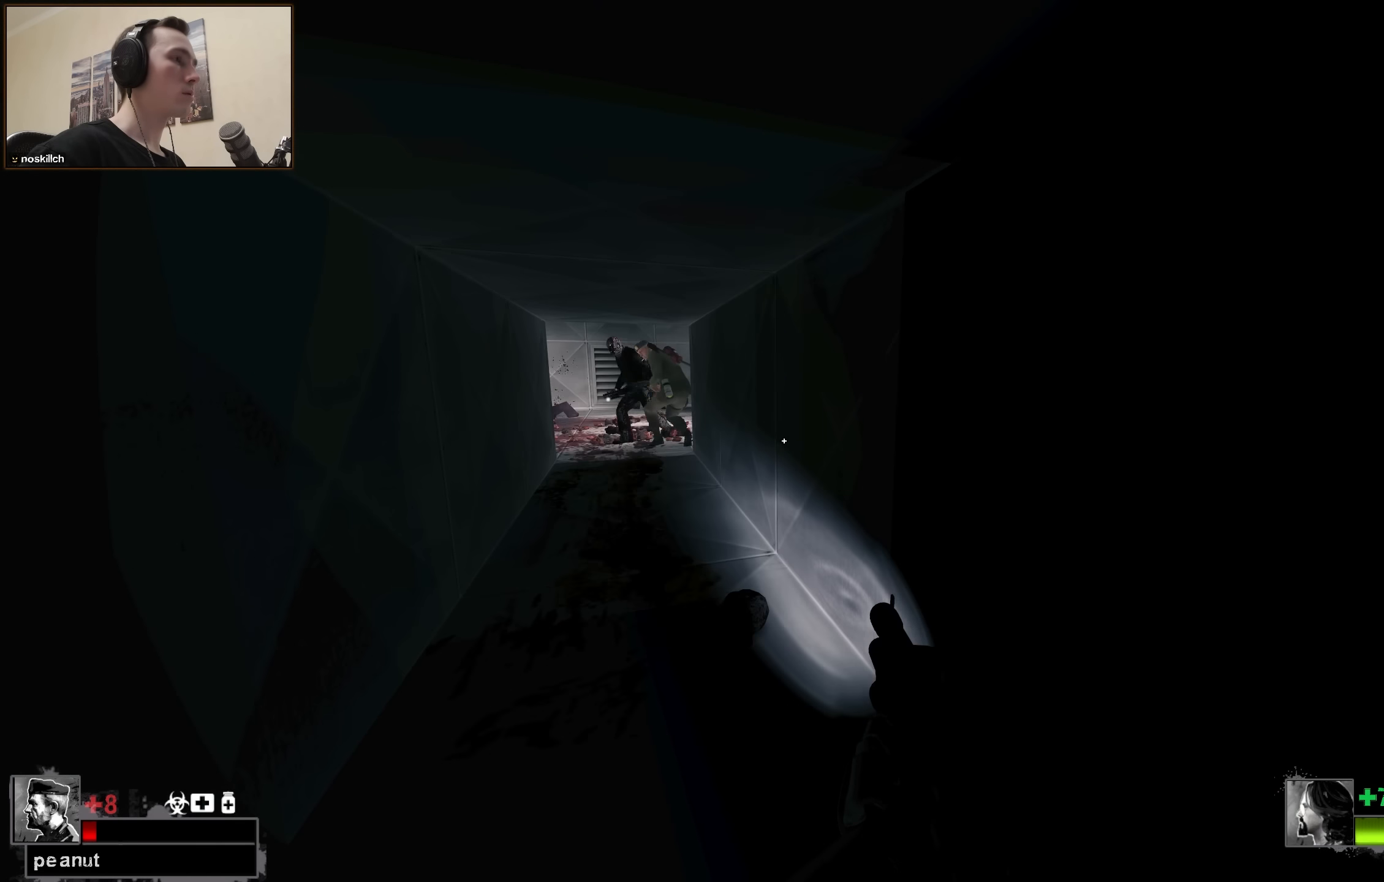
{"keys": ["a", "ctrl", "w"], "events": [[350, "w", "down"], [450, "a", "down"]]}
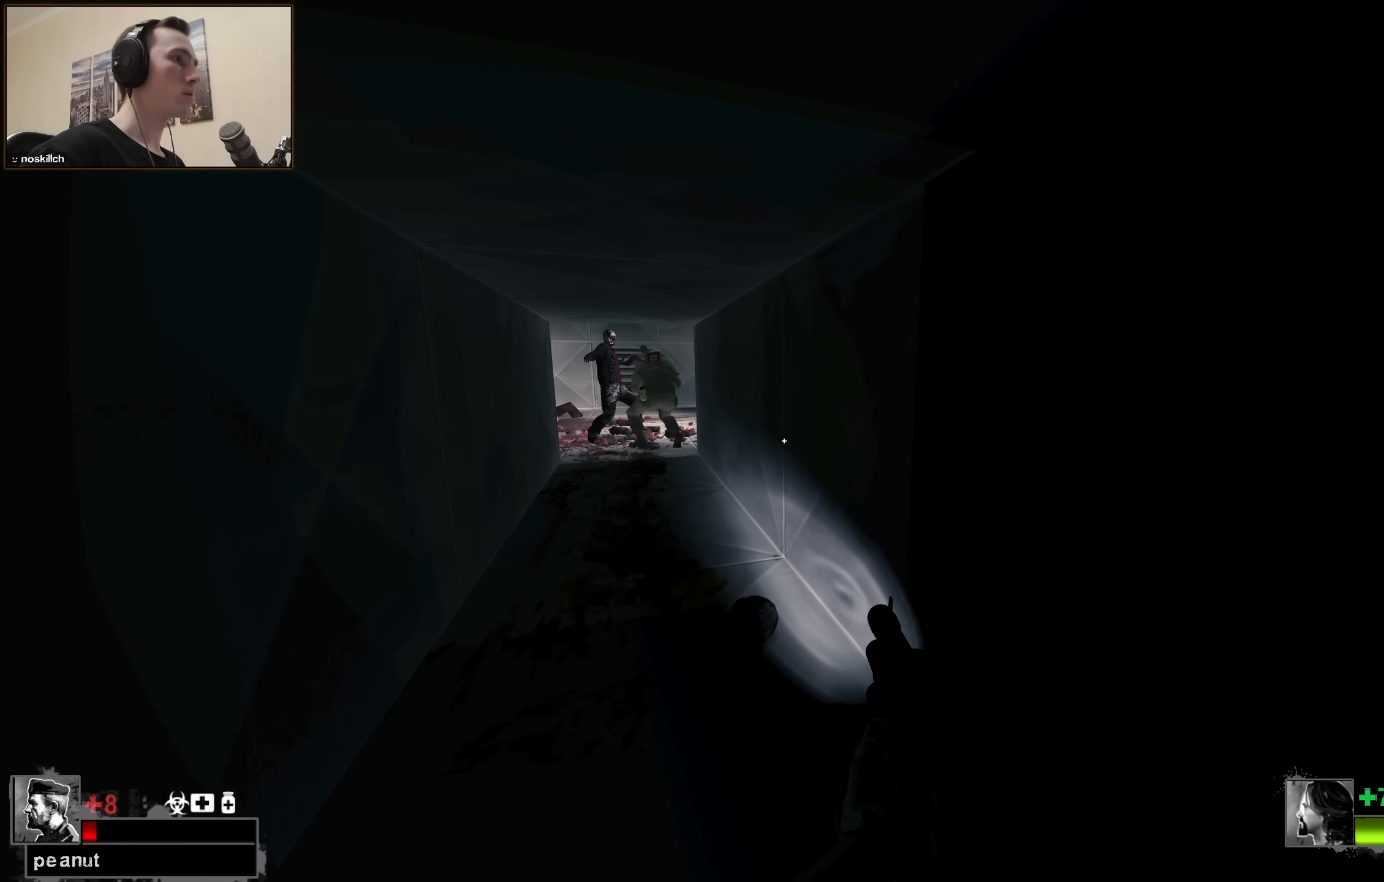
{"keys": ["ctrl", "d"], "events": [[83, "a", "up"], [266, "a", "down"], [316, "w", "up"], [366, "a", "up"], [450, "d", "down"]]}
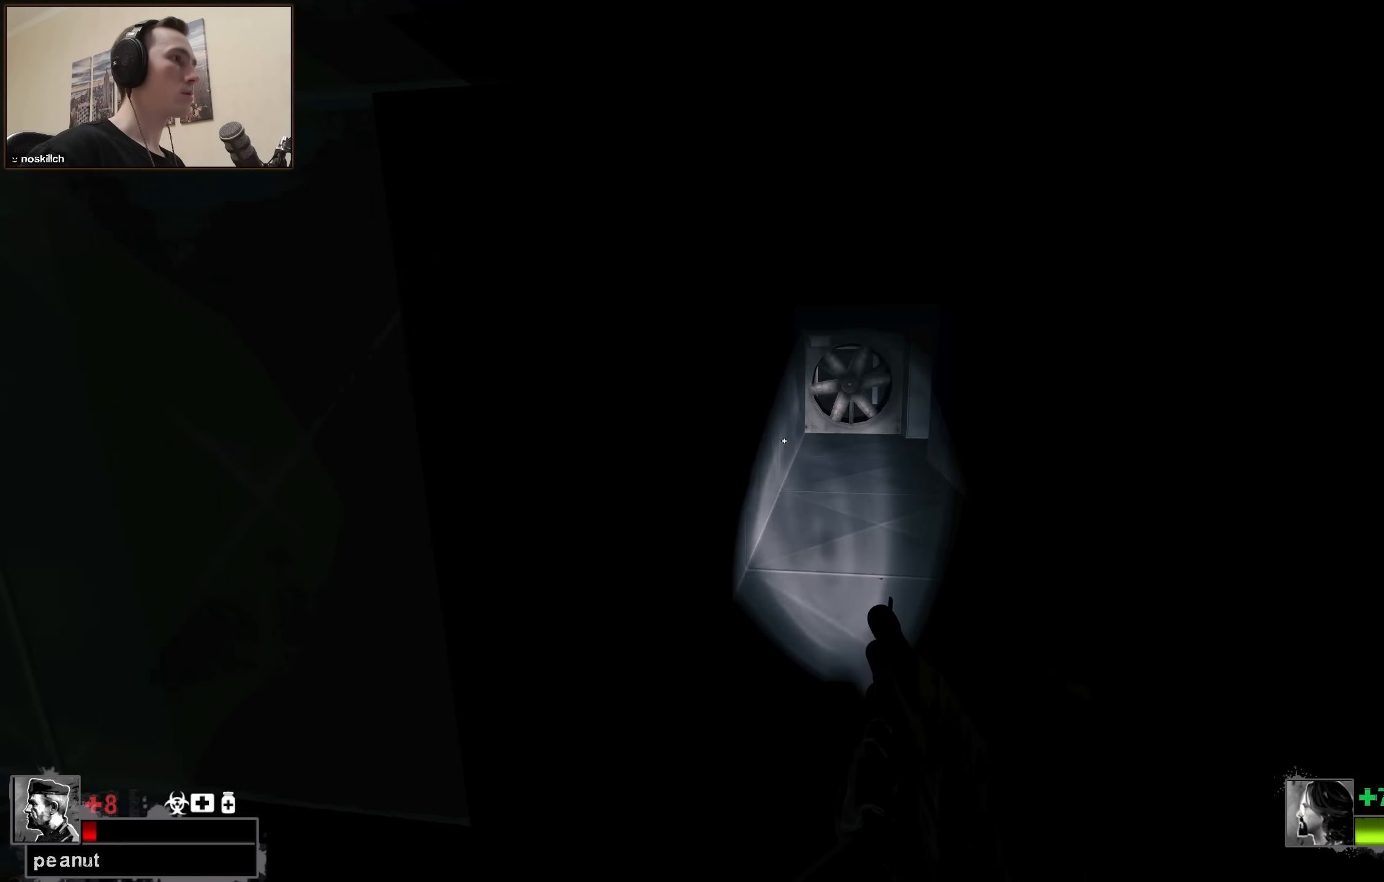
{"keys": ["ctrl", "d"], "events": []}
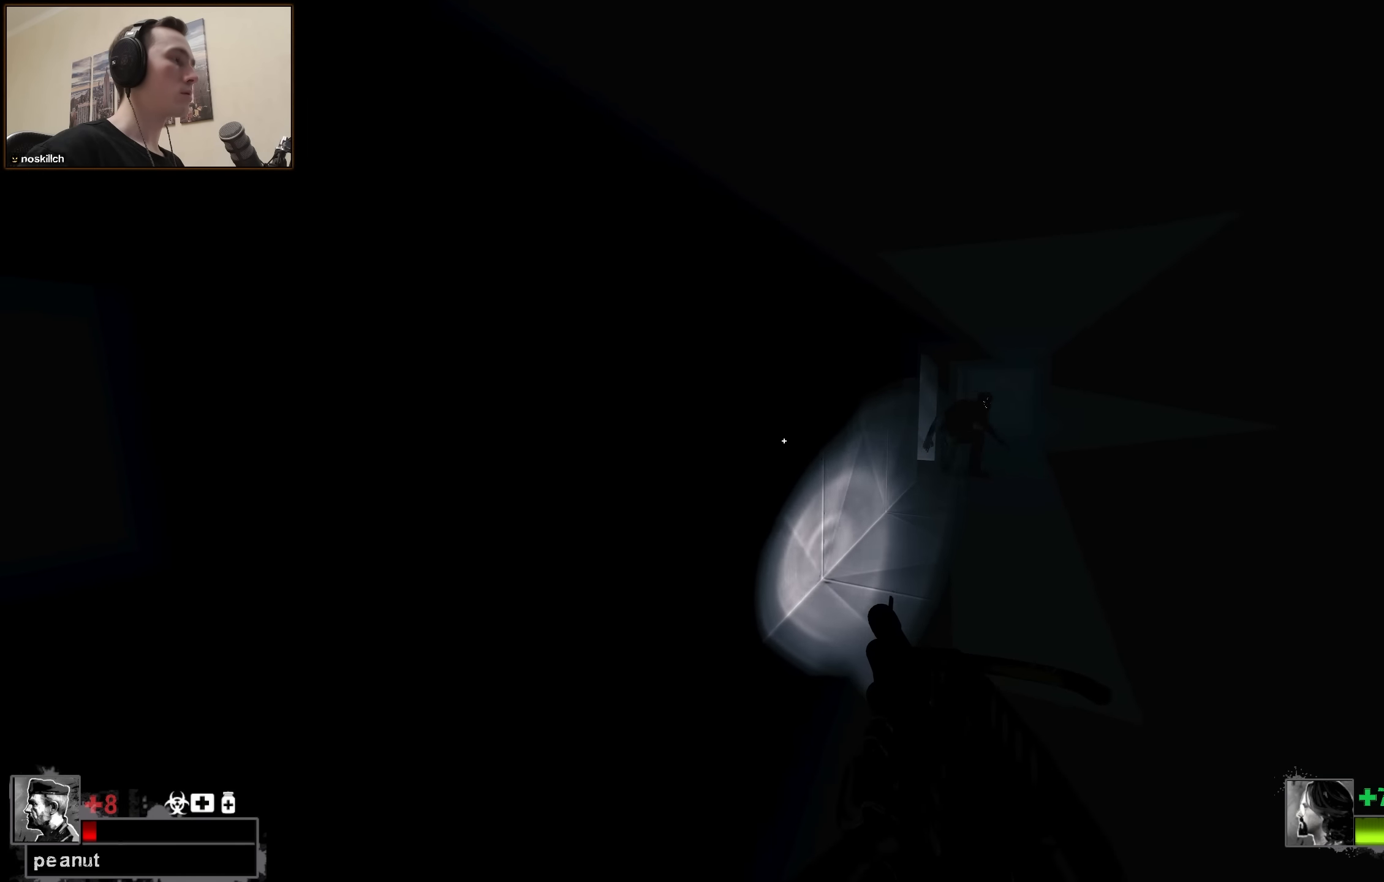
{"keys": ["ctrl", "w"], "events": [[200, "d", "up"], [383, "w", "down"]]}
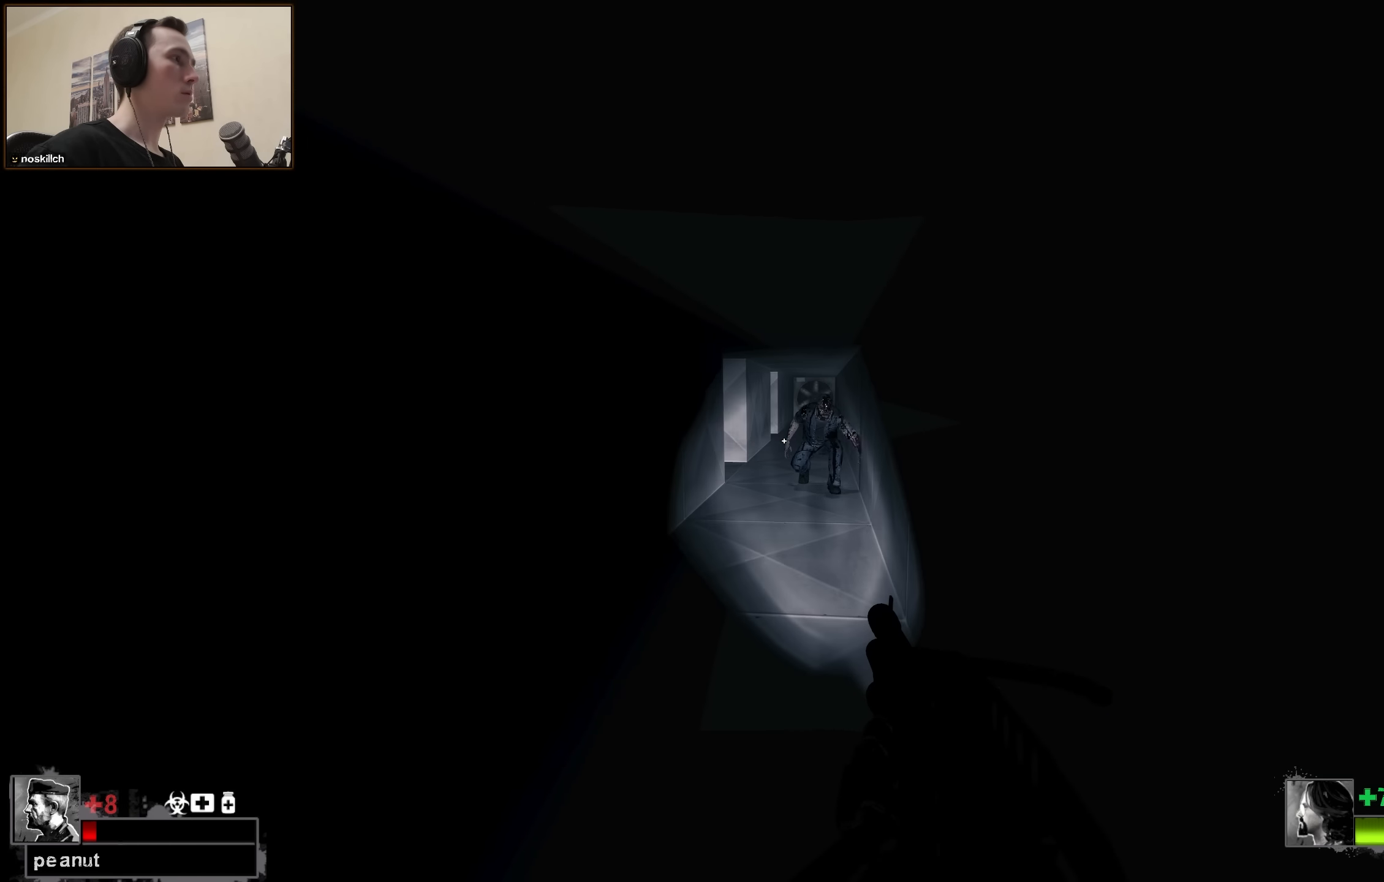
{"keys": ["ctrl", "d", "w"], "events": [[500, "d", "down"]]}
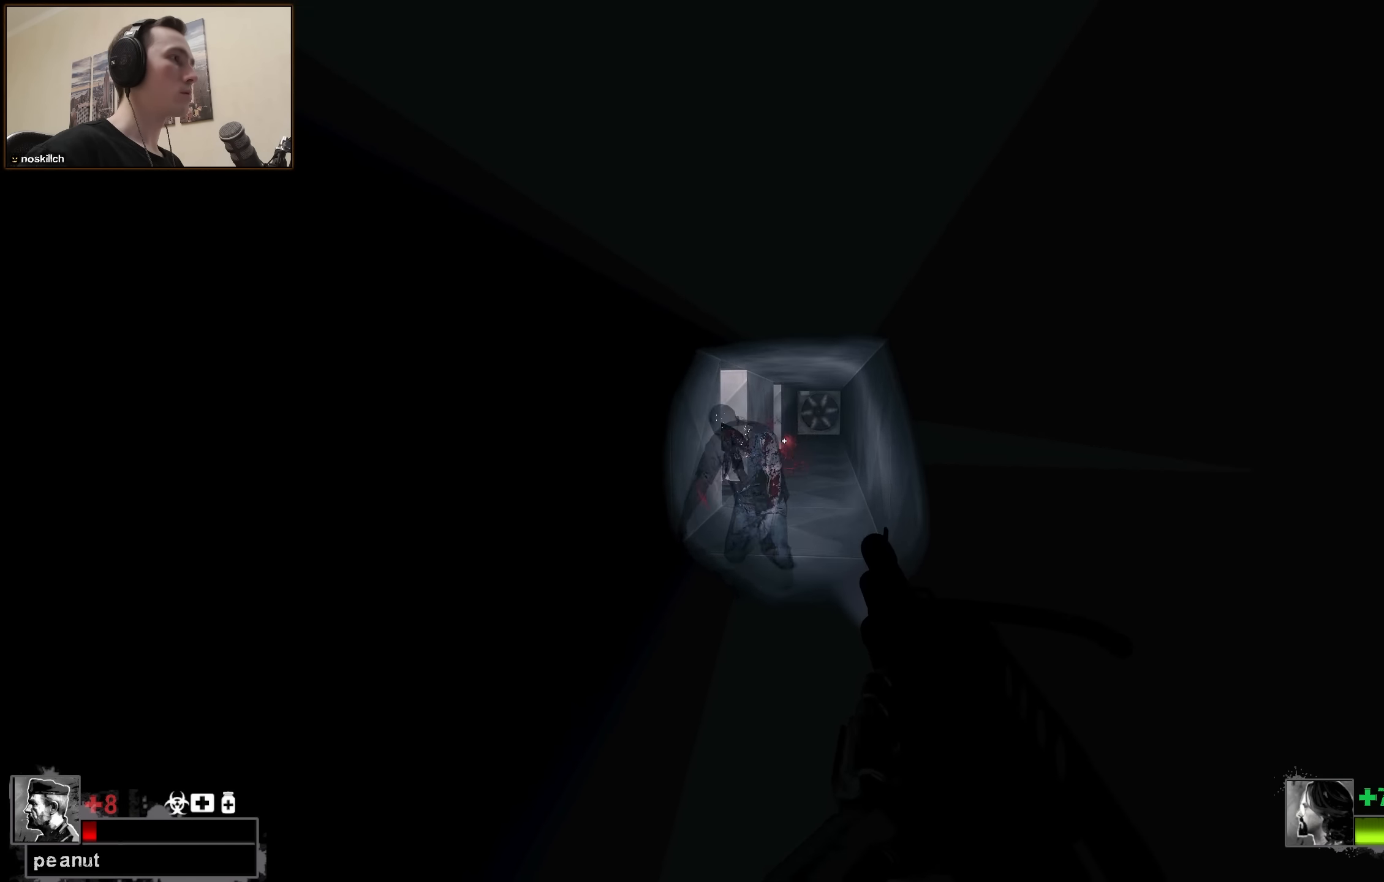
{"keys": ["ctrl", "w"], "events": [[100, "w", "up"], [133, "d", "up"], [233, "s", "down"], [283, "s", "up"], [366, "w", "down"]]}
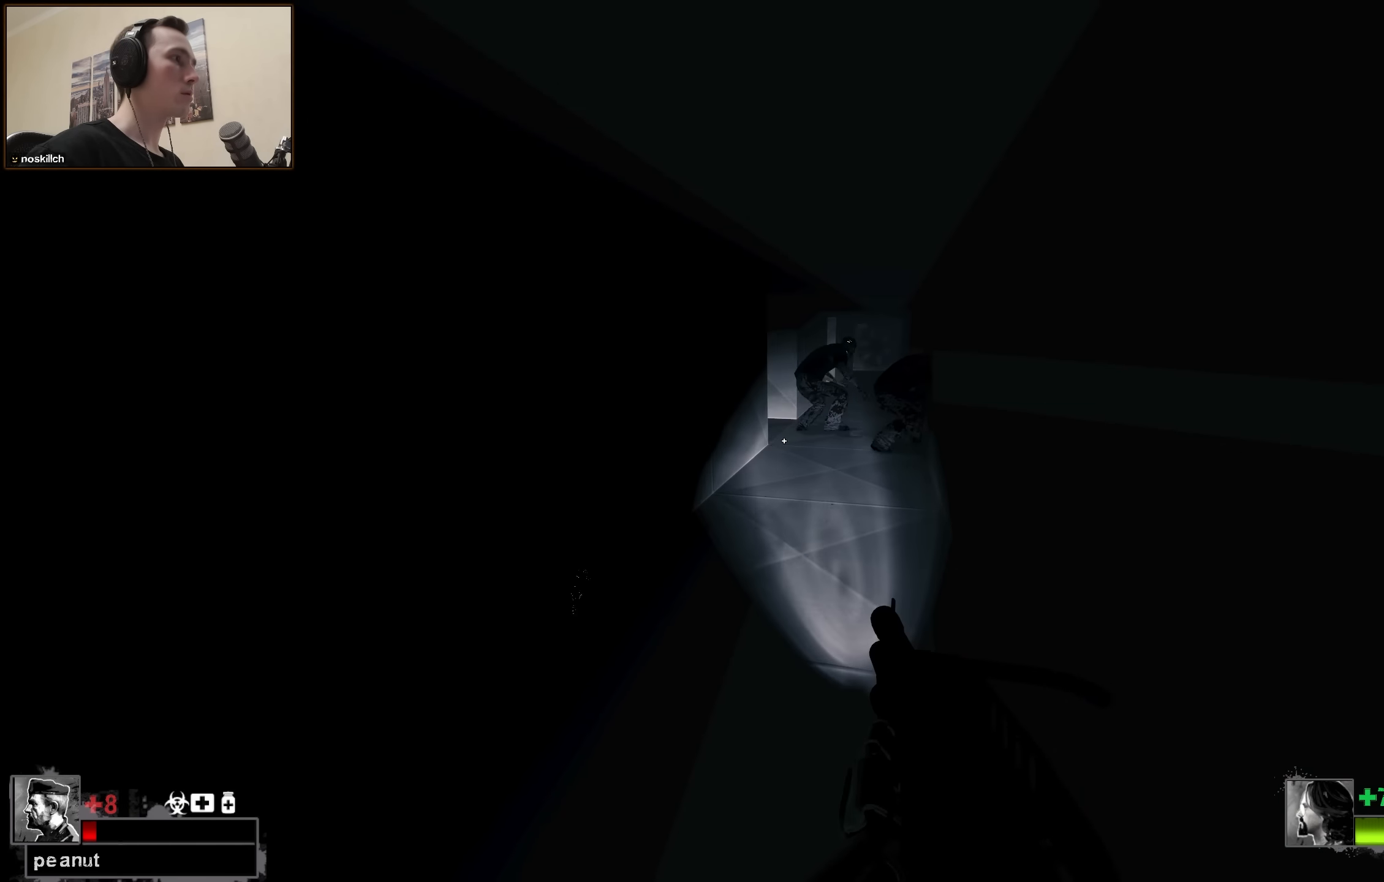
{"keys": ["ctrl", "w"], "events": []}
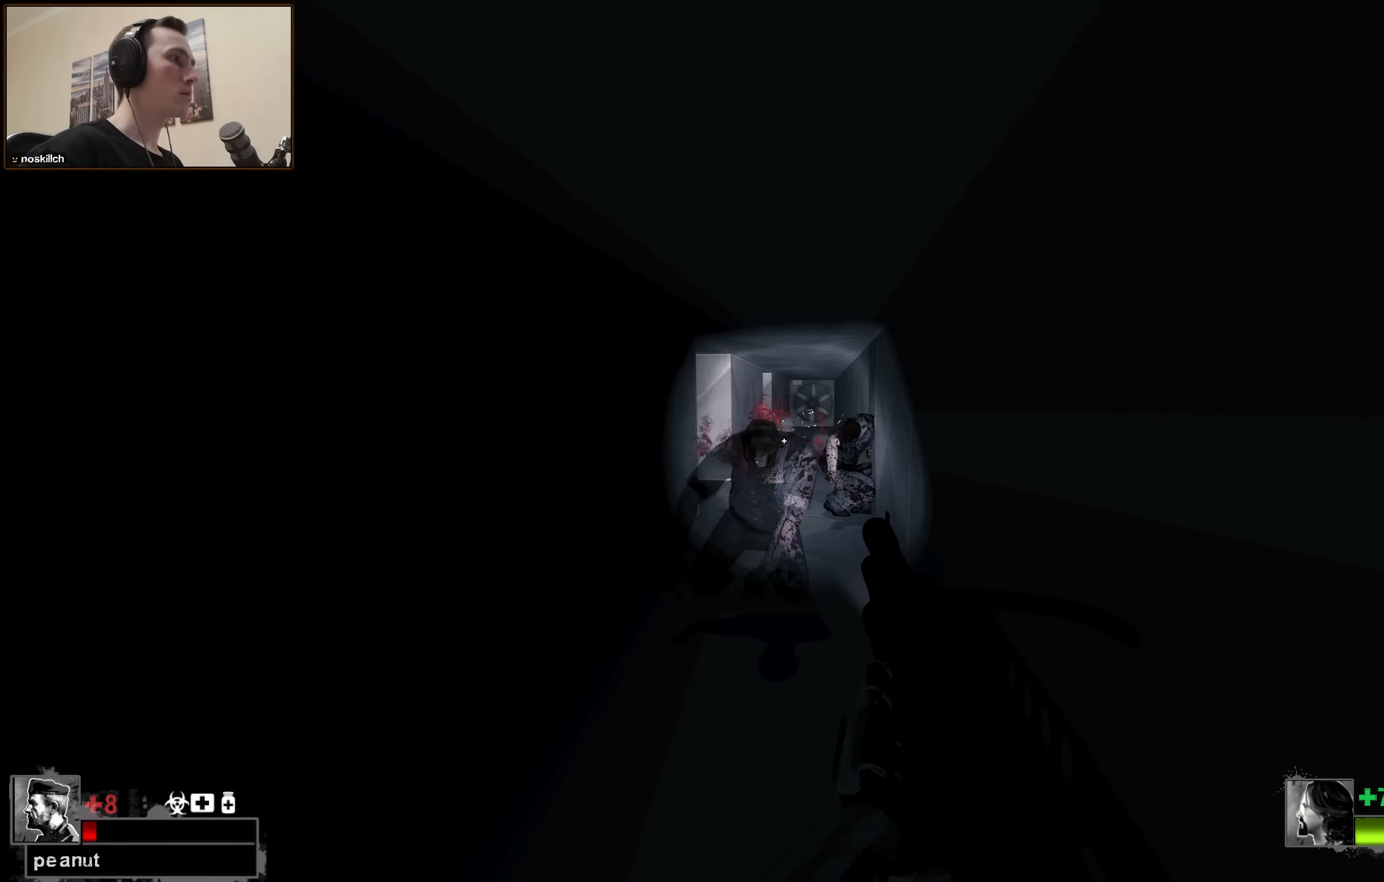
{"keys": ["ctrl", "r", "w"], "events": [[450, "r", "down"]]}
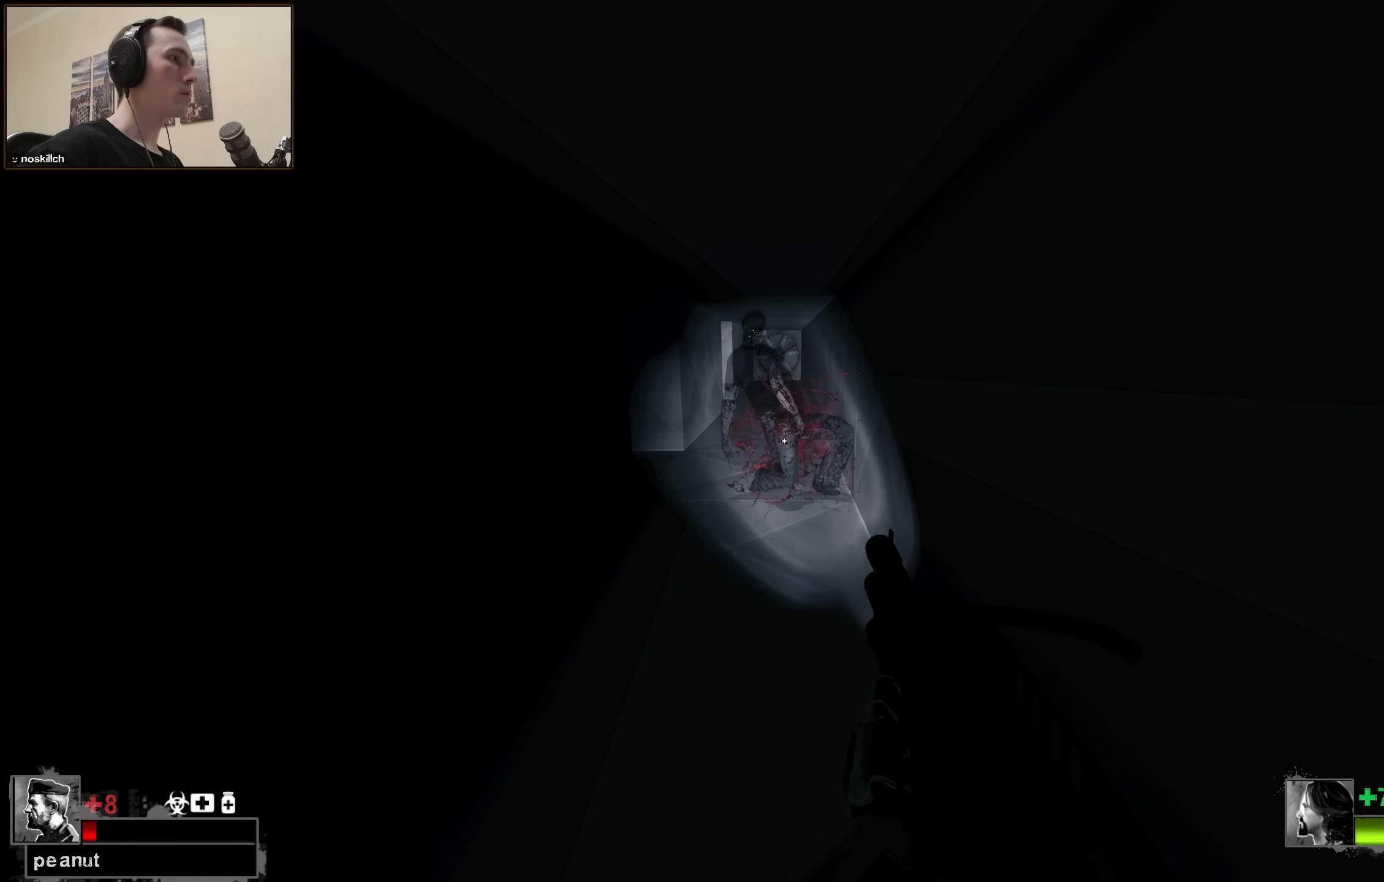
{"keys": ["ctrl", "d", "w"], "events": [[83, "r", "up"], [466, "d", "down"]]}